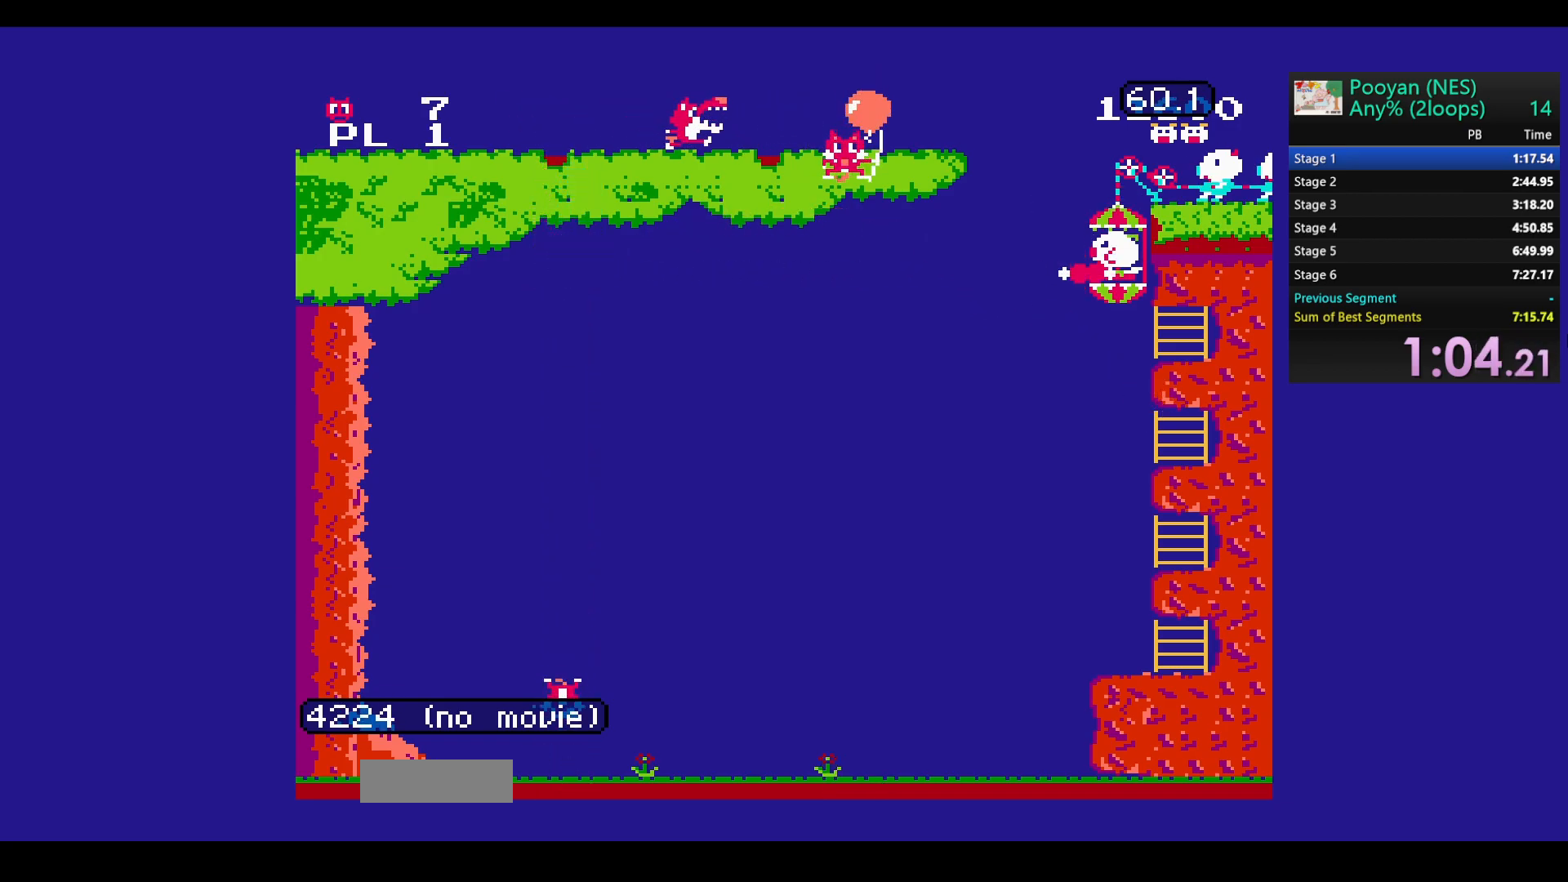
Gameplay with a controller (Nintendo layout); each line is a JSON object with the inputs held at the frame after it. "events" lists button and stick changes between this image and that frame as [ms after this image, input, new state], when the widget could be followed in between. Not read: L3 R3.
{"buttons": ["DPAD_UP"], "events": []}
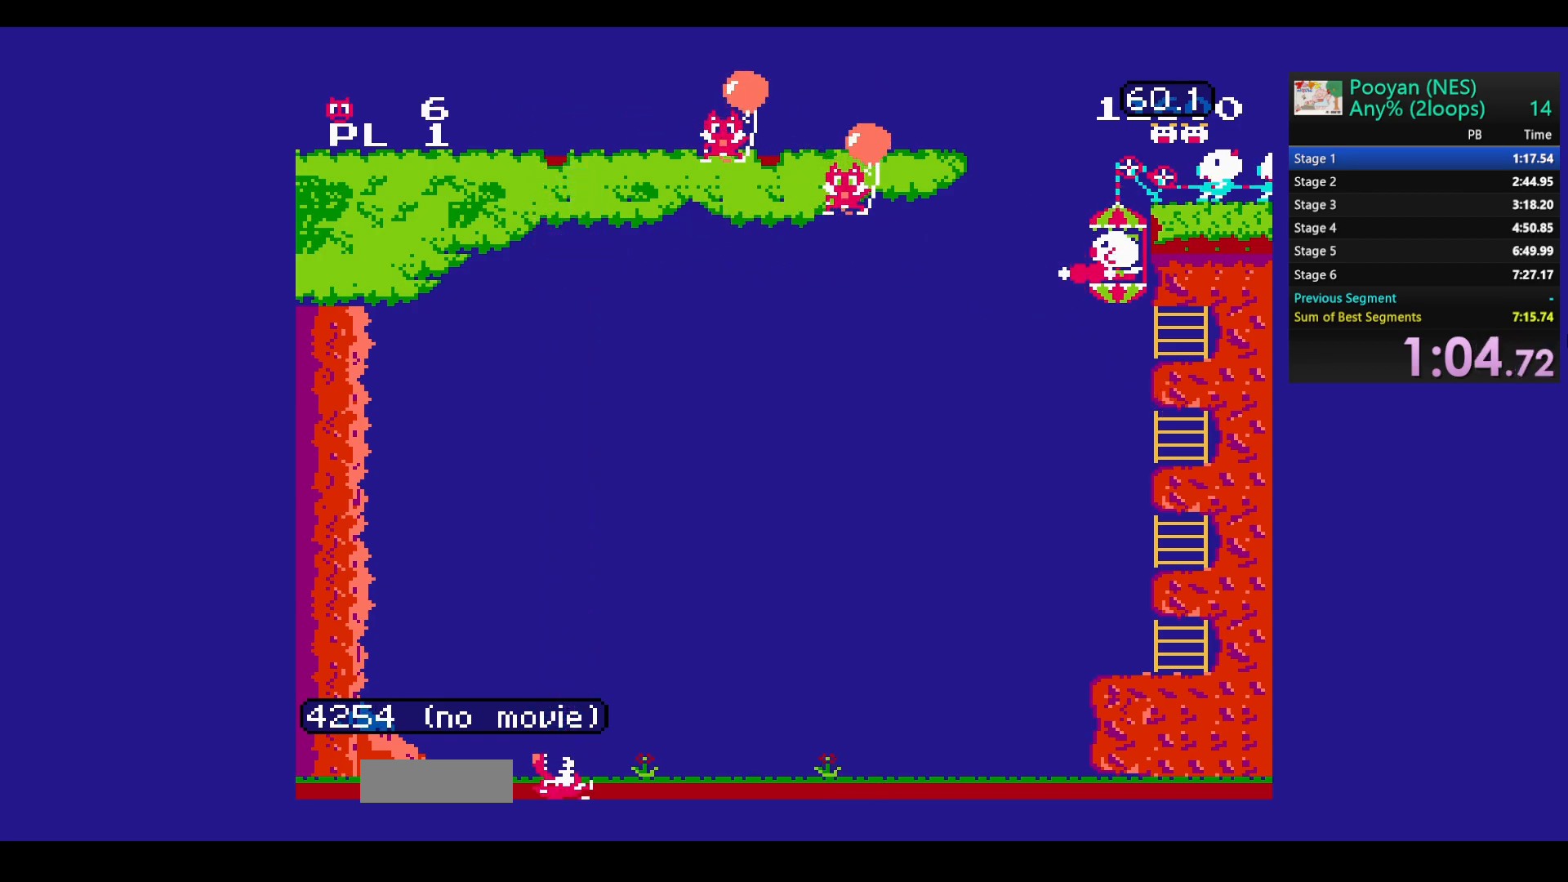
{"buttons": ["DPAD_UP"], "events": []}
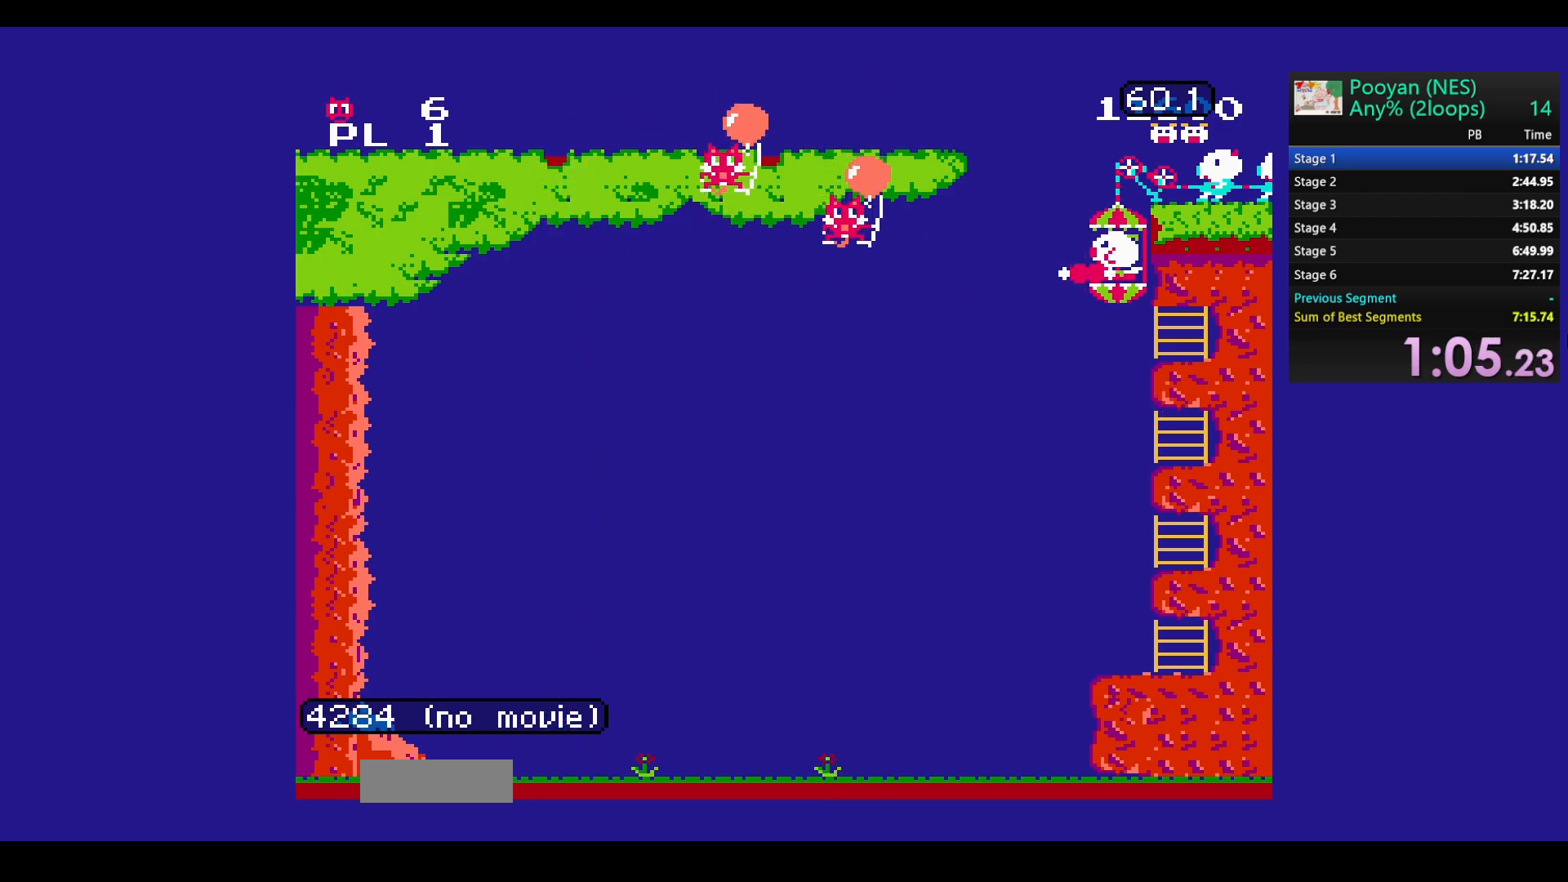
{"buttons": ["DPAD_UP"], "events": []}
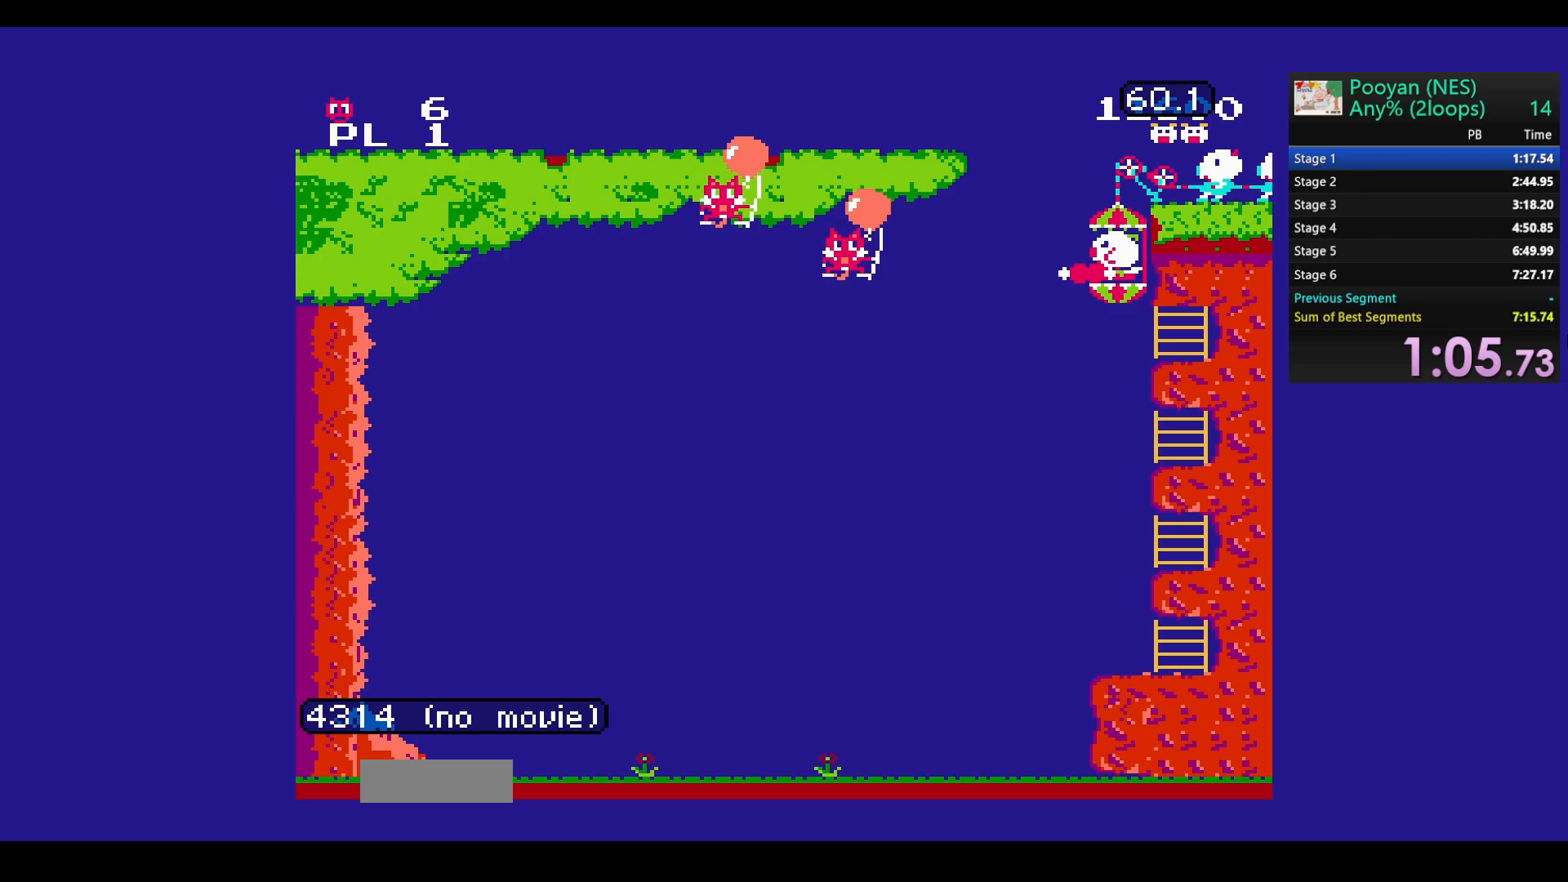
{"buttons": ["DPAD_UP"], "events": []}
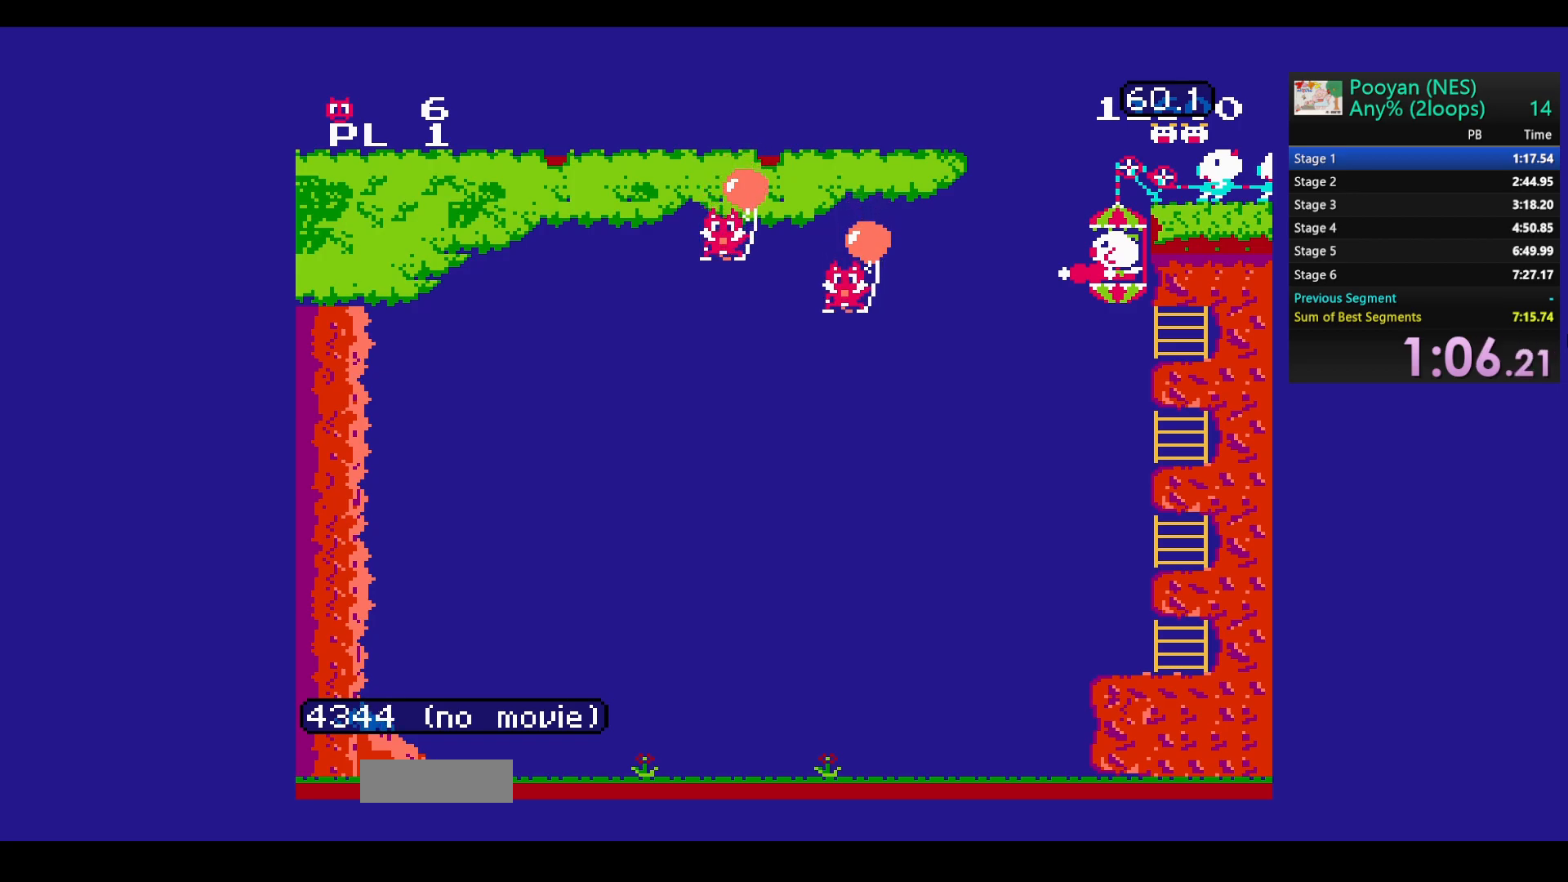
{"buttons": ["B"], "events": [[100, "B", "down"], [100, "DPAD_UP", "up"]]}
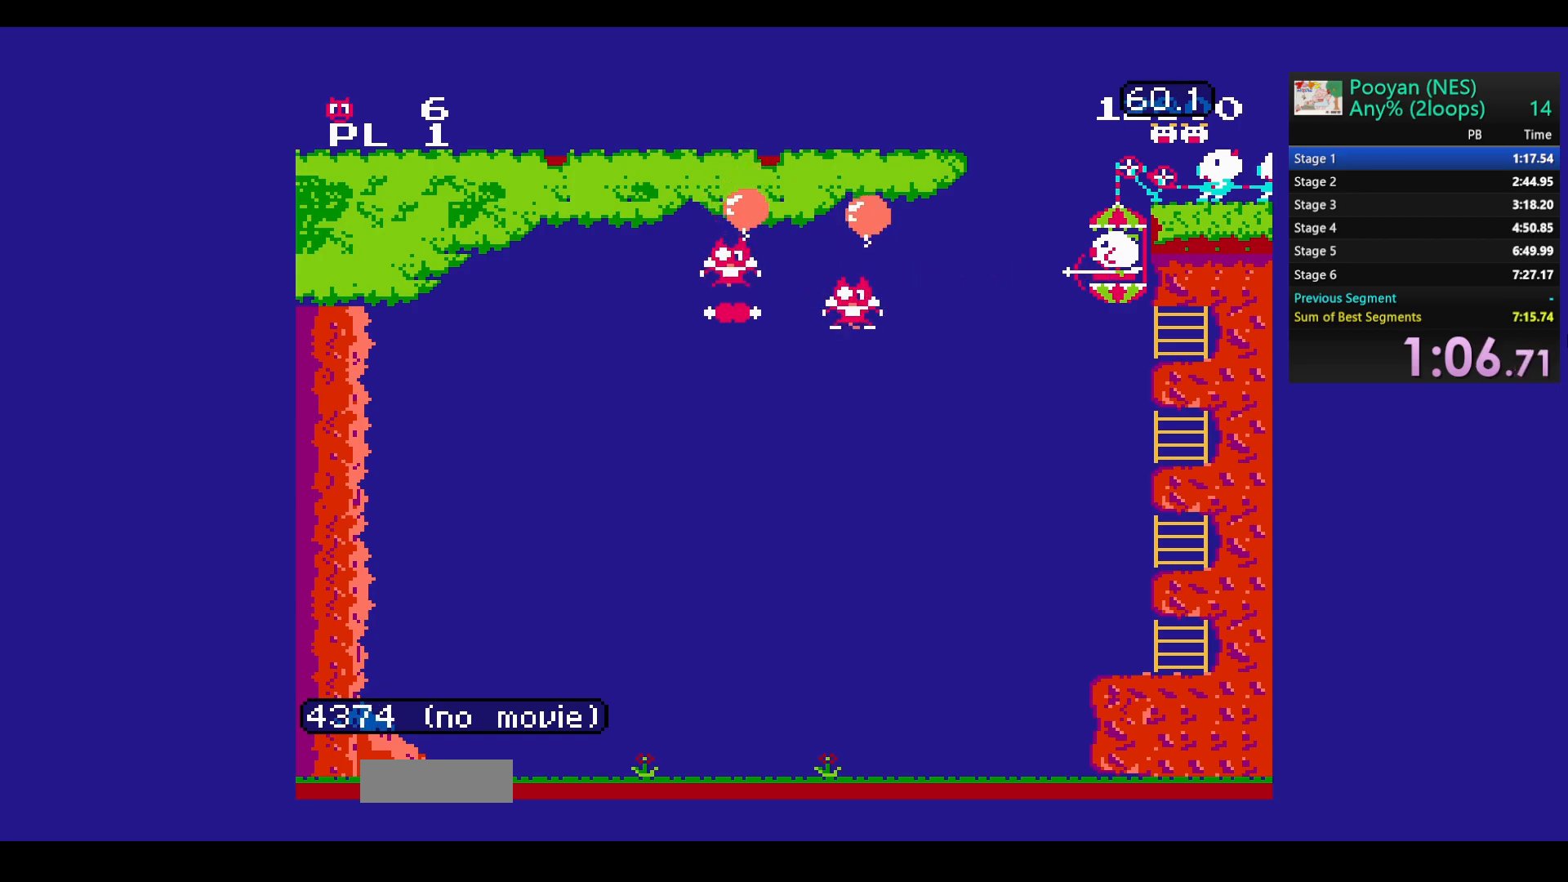
{"buttons": [], "events": [[50, "B", "up"]]}
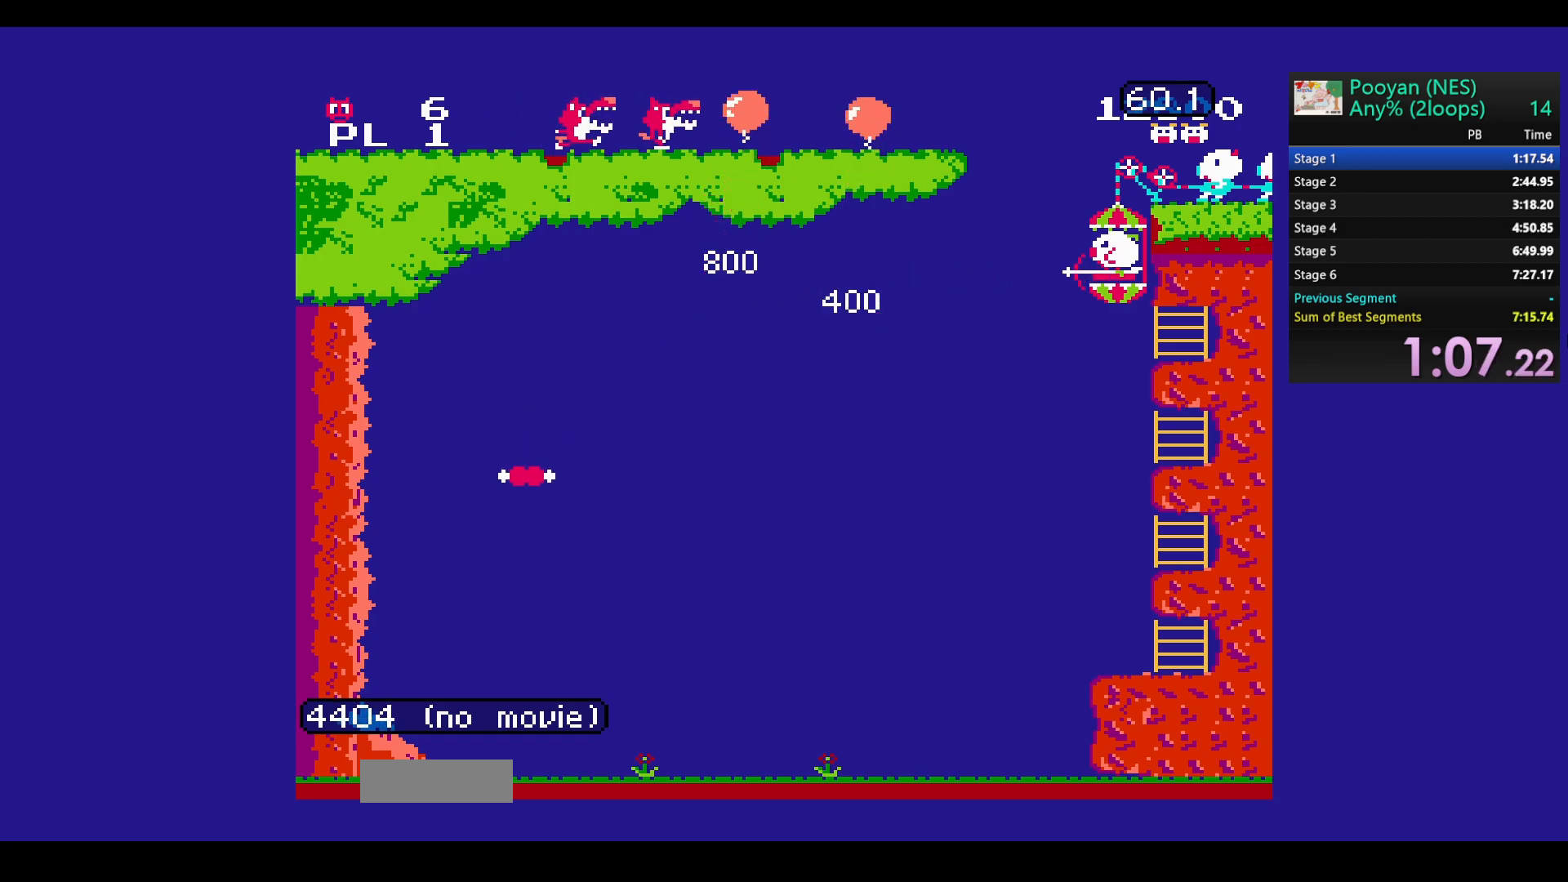
{"buttons": [], "events": []}
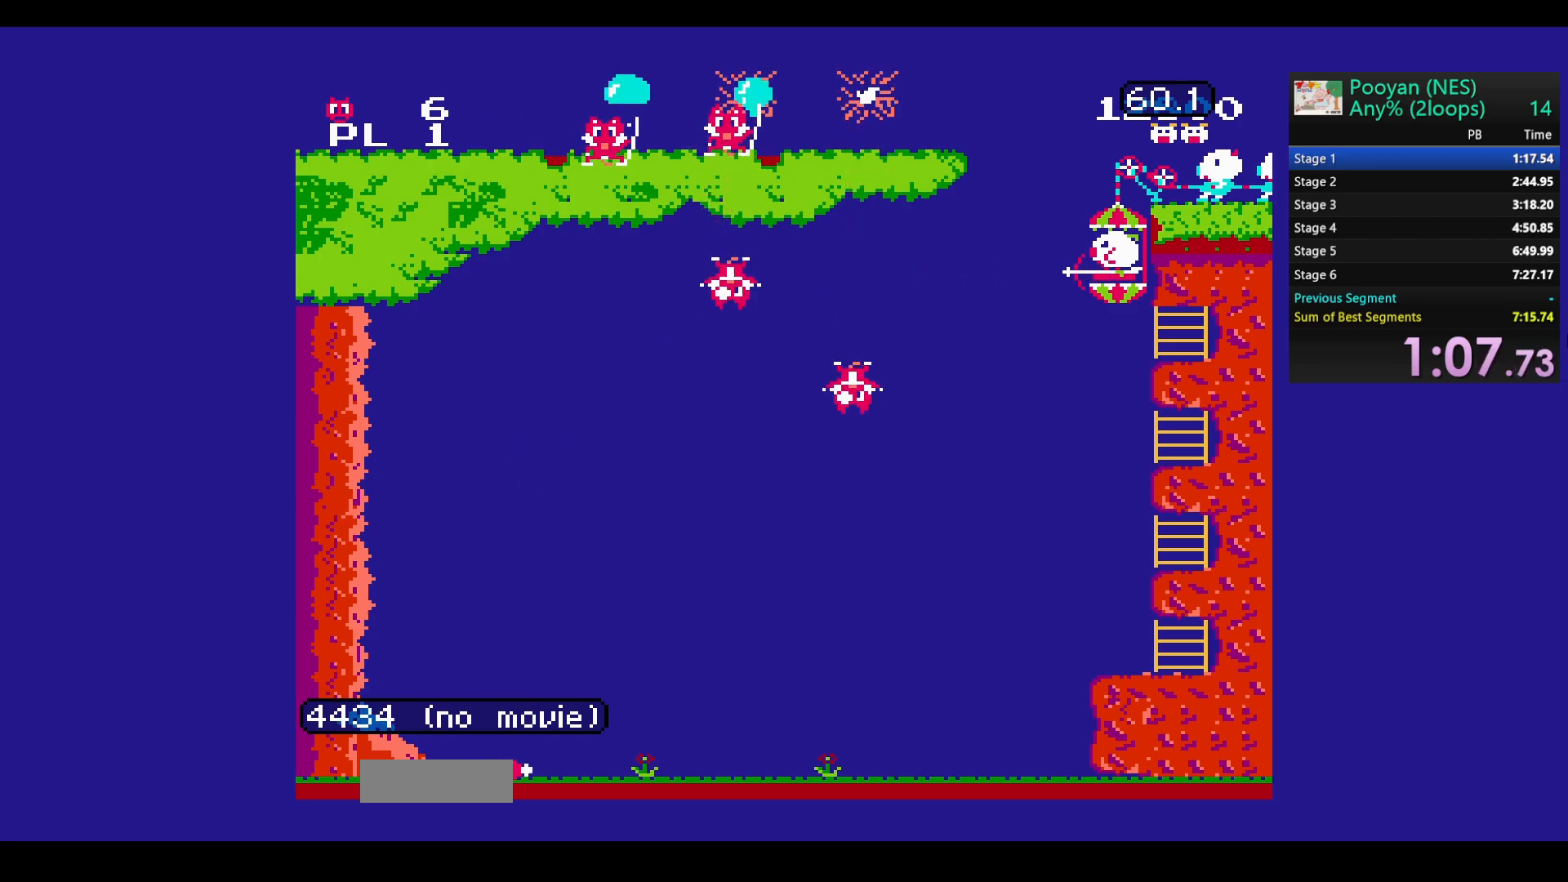
{"buttons": [], "events": []}
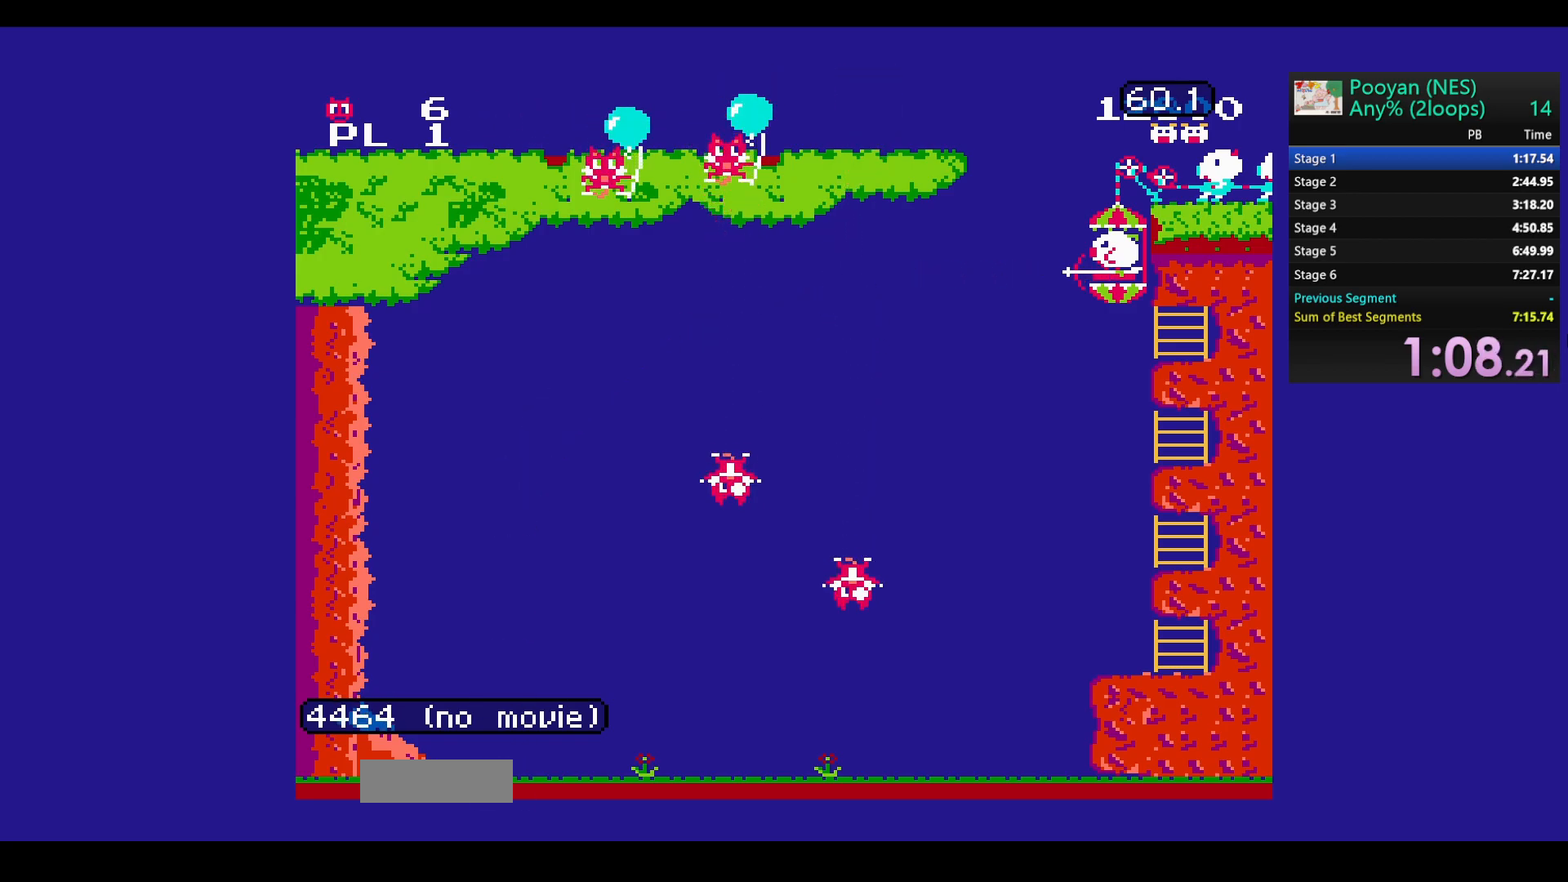
{"buttons": [], "events": []}
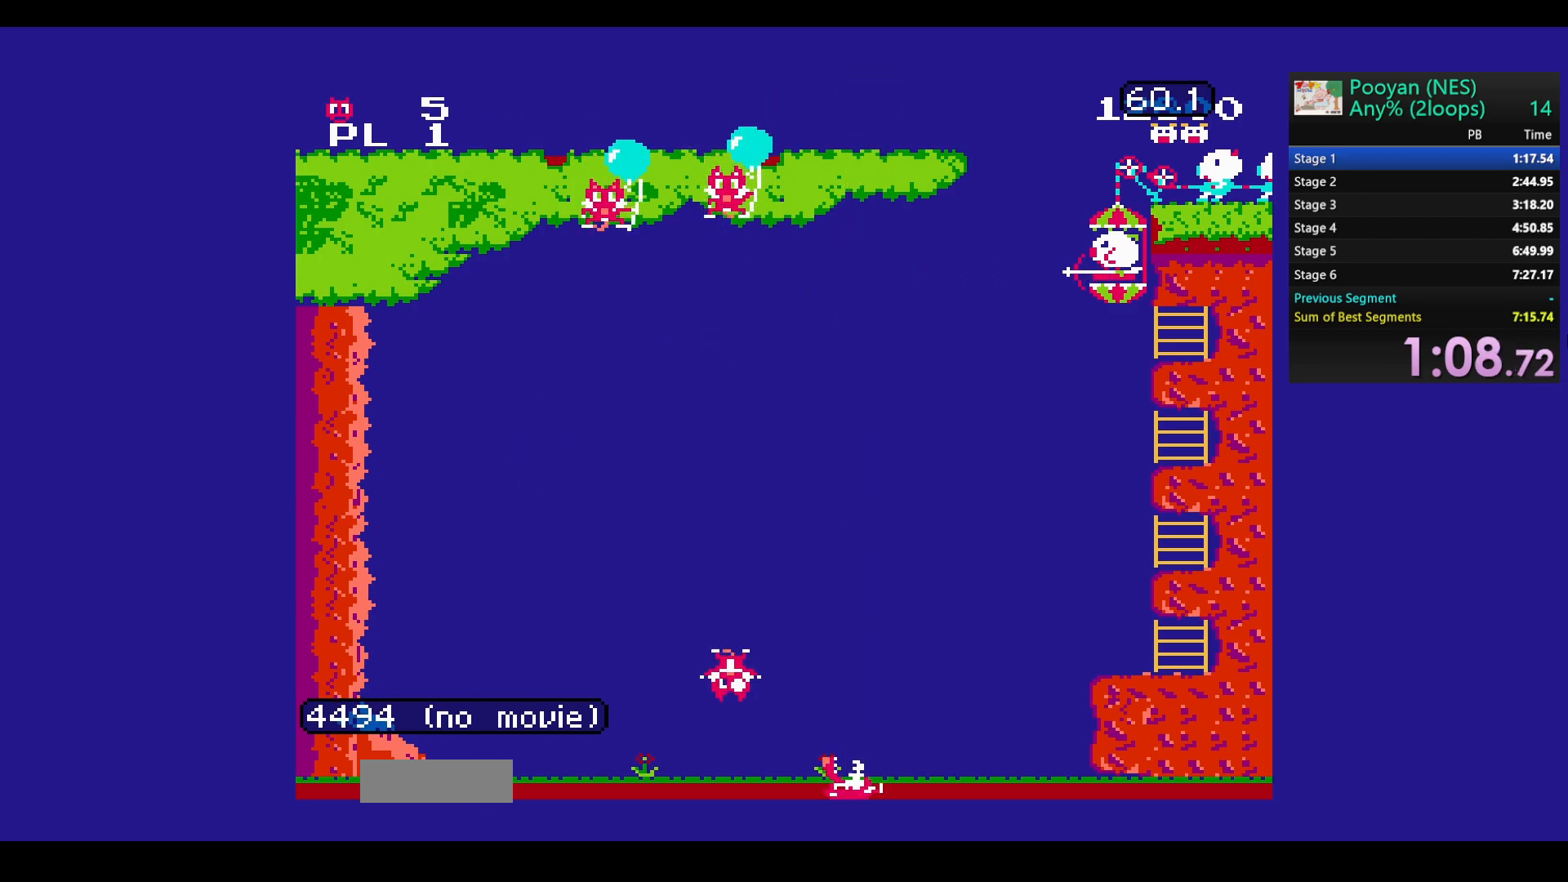
{"buttons": [], "events": []}
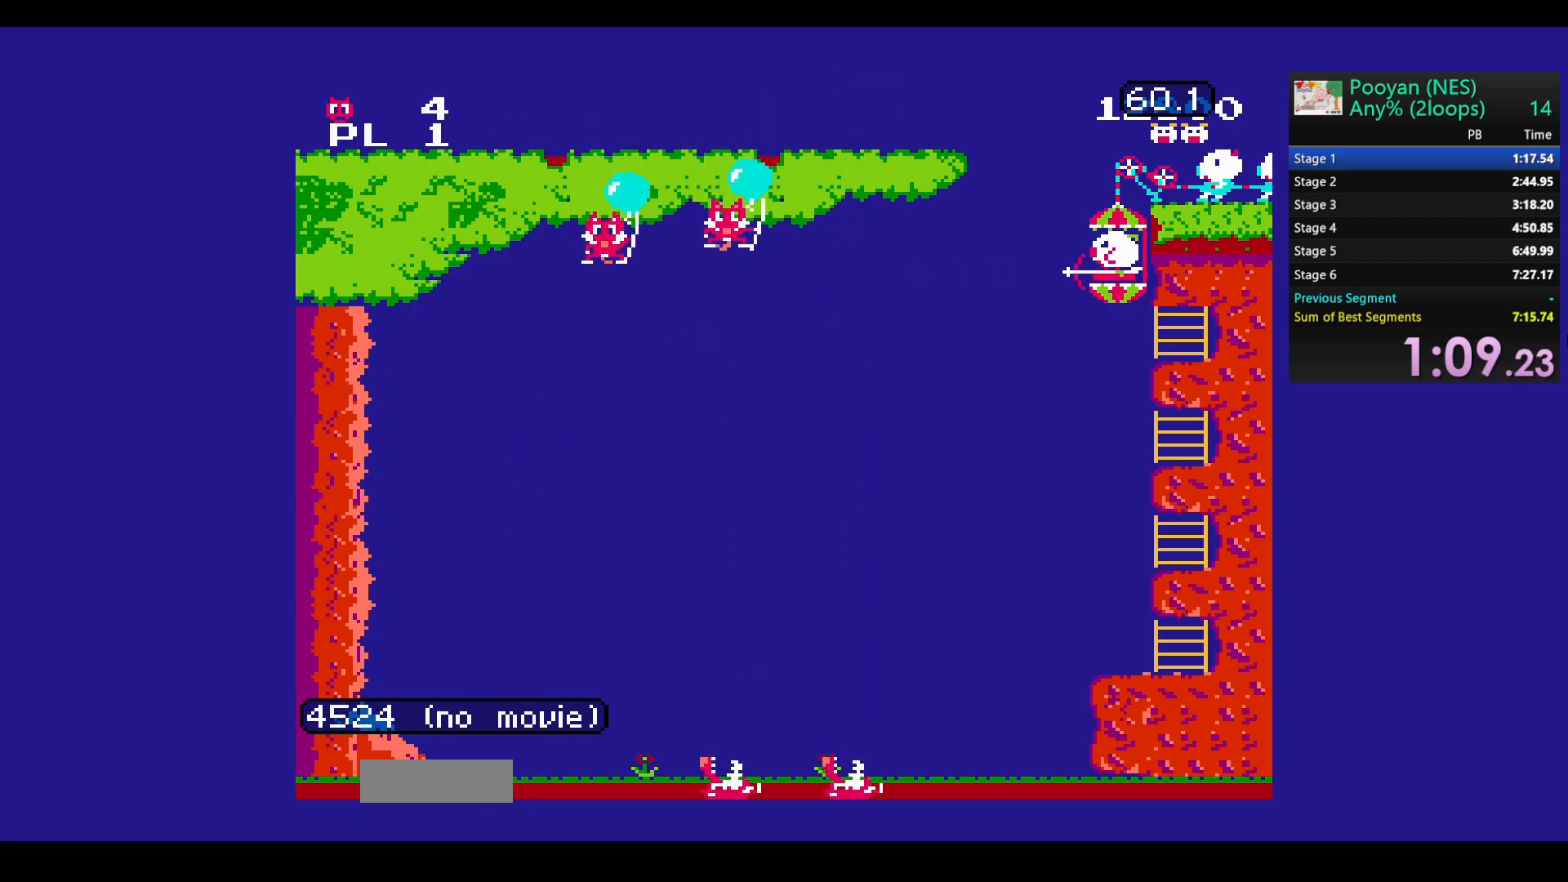
{"buttons": [], "events": []}
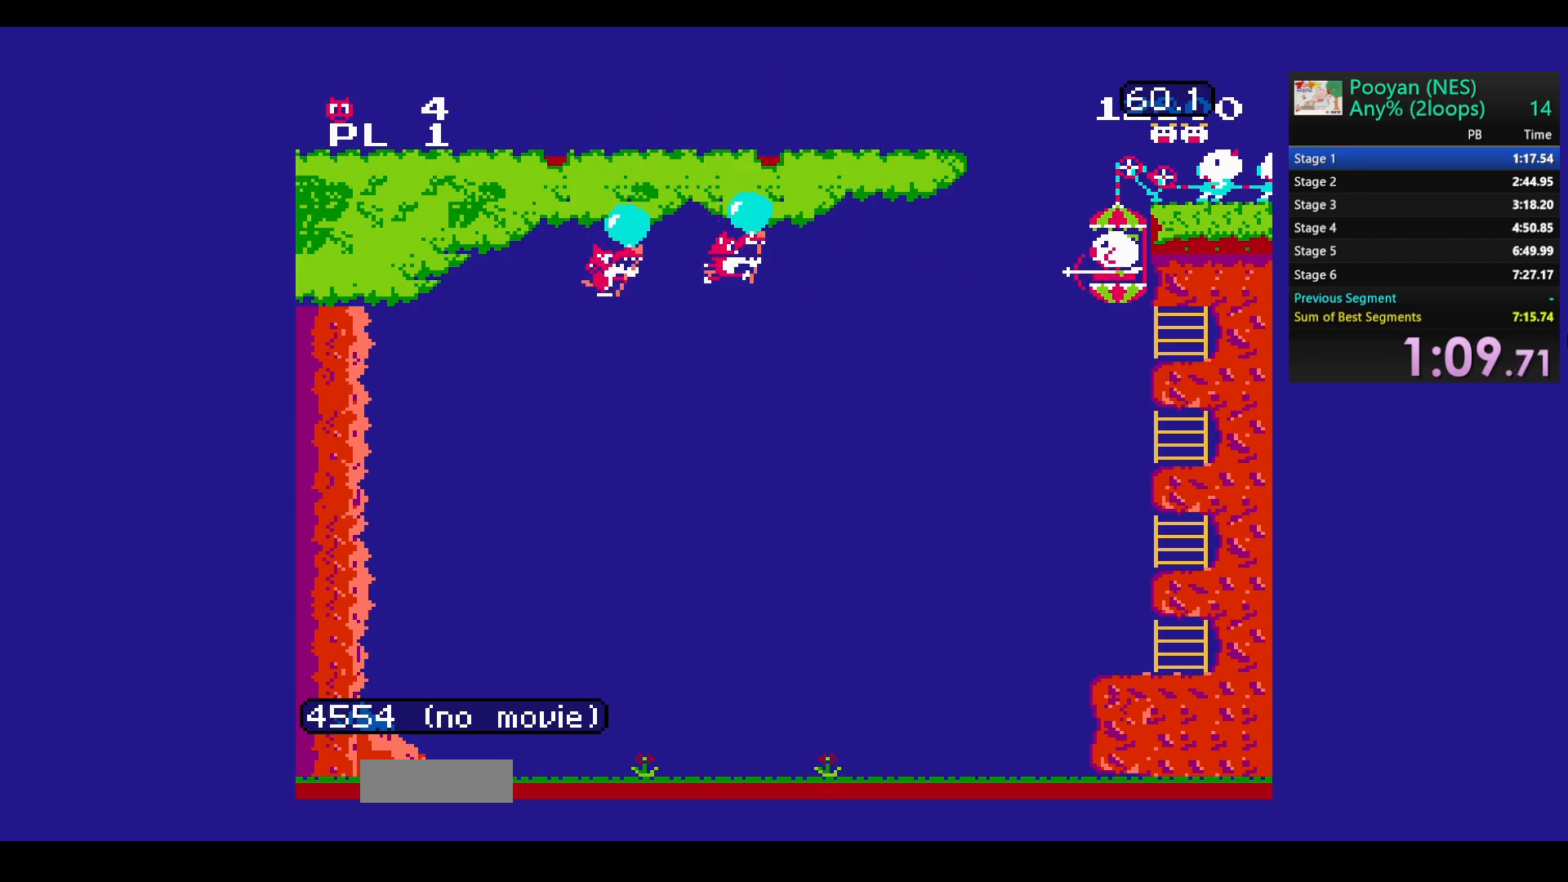
{"buttons": ["B", "DPAD_DOWN"], "events": [[467, "B", "down"], [467, "DPAD_DOWN", "down"]]}
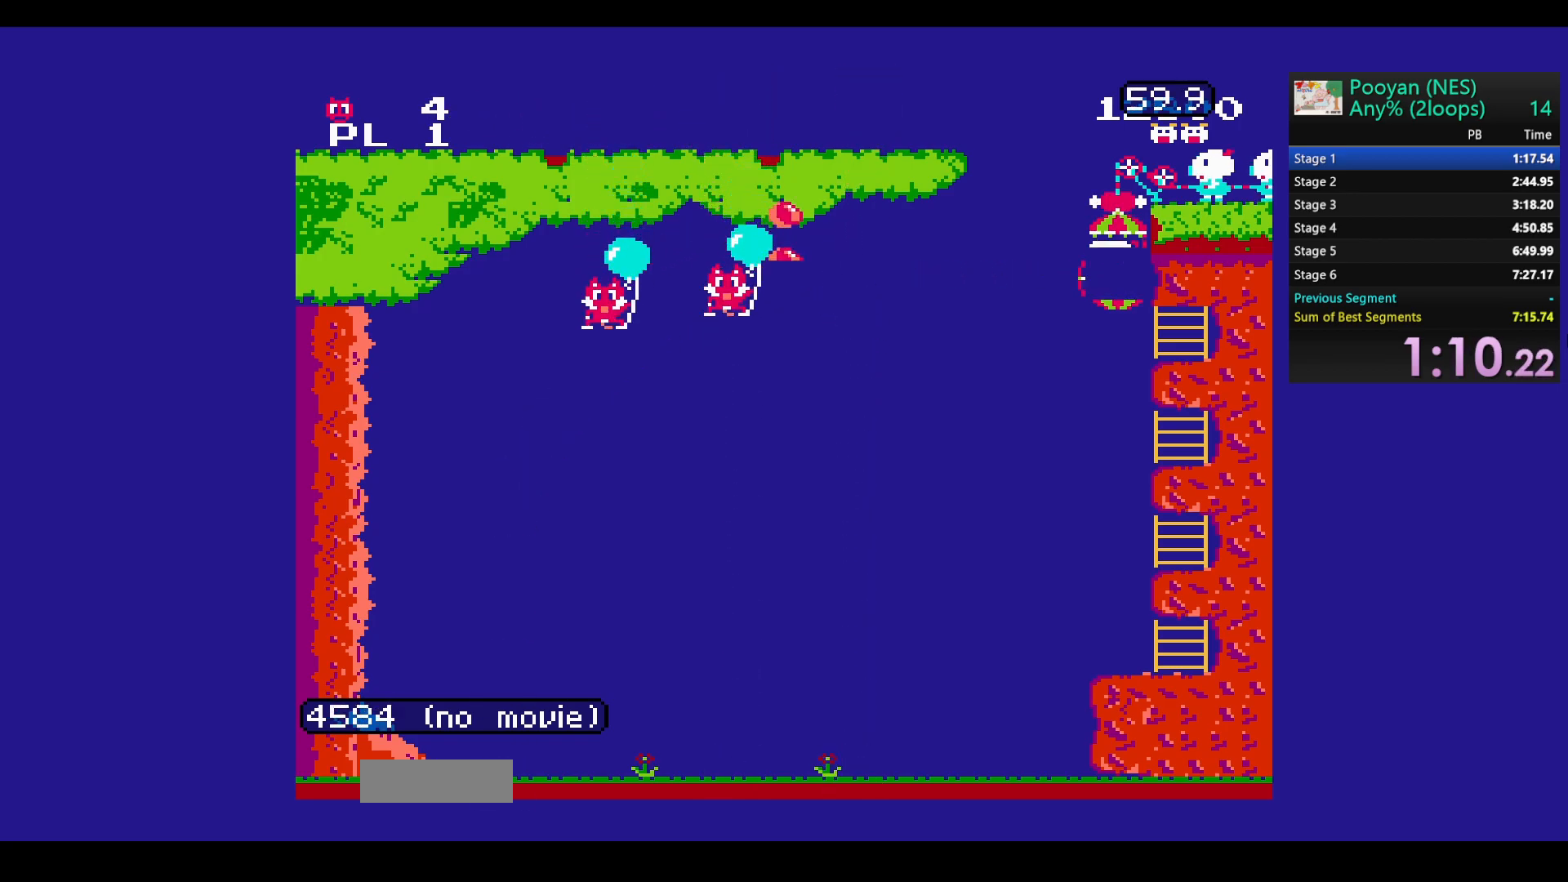
{"buttons": ["B", "DPAD_DOWN"], "events": [[83, "B", "up"], [150, "B", "down"], [250, "B", "up"], [317, "B", "down"], [400, "B", "up"], [467, "B", "down"]]}
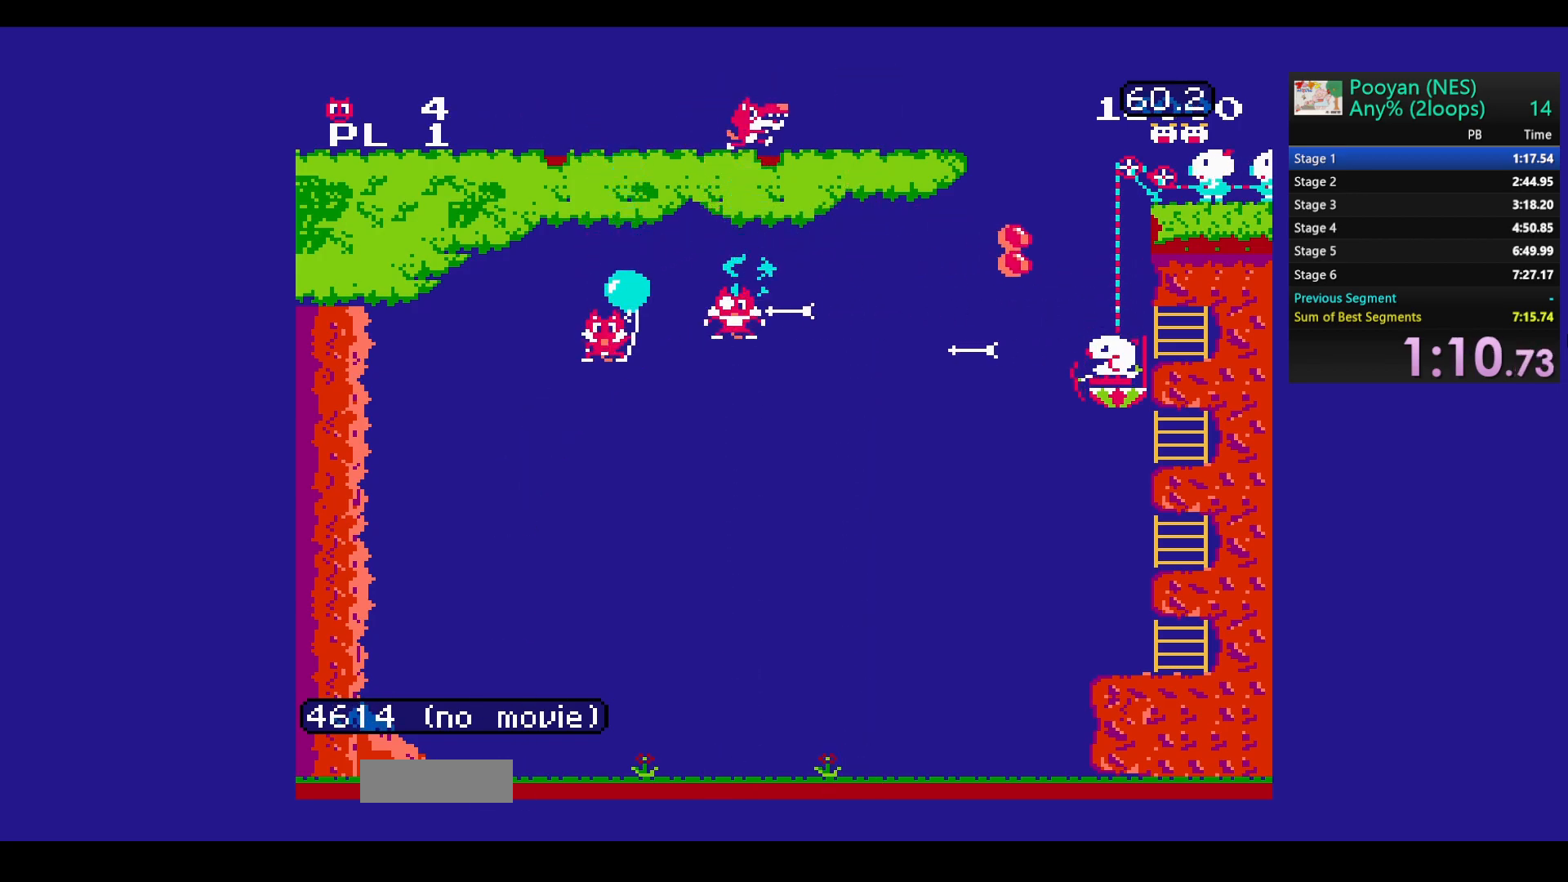
{"buttons": ["DPAD_UP"], "events": [[100, "B", "up"], [383, "DPAD_DOWN", "up"], [433, "DPAD_UP", "down"]]}
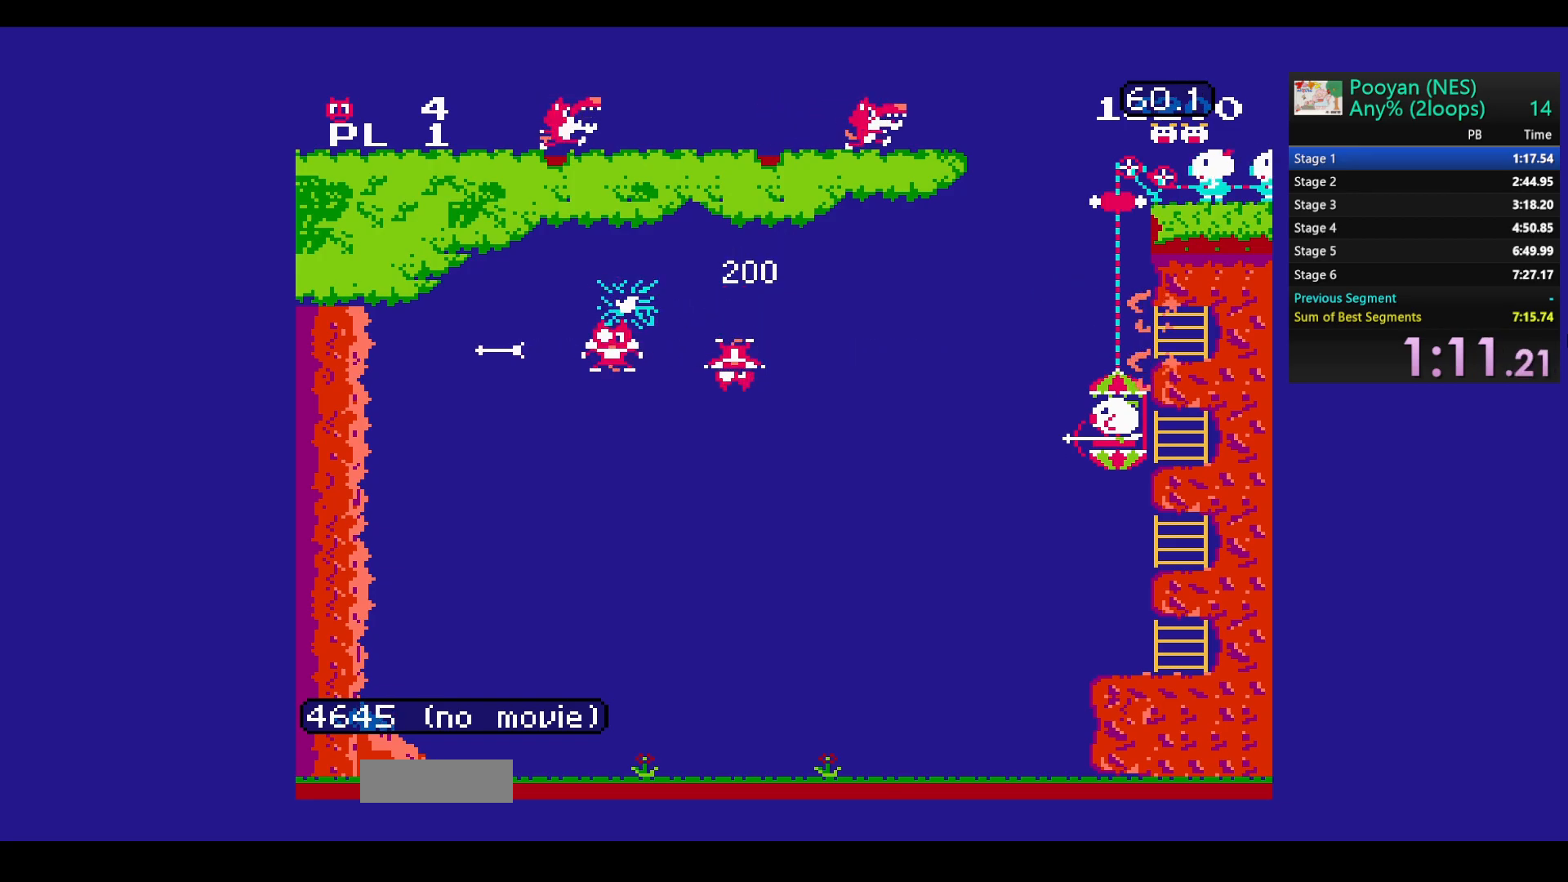
{"buttons": ["DPAD_UP"], "events": []}
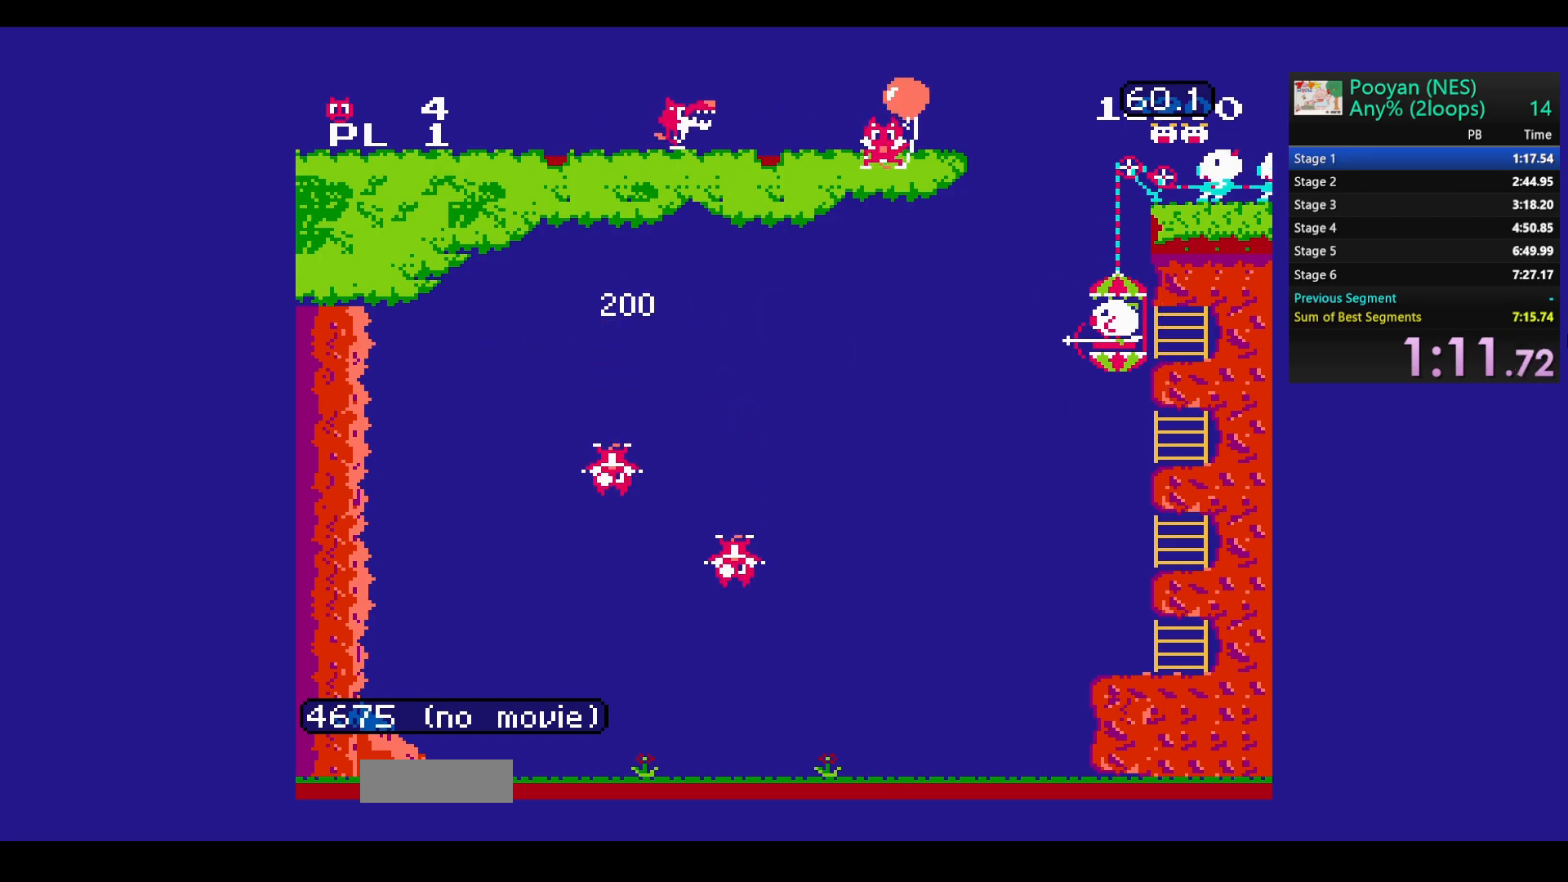
{"buttons": ["DPAD_UP"], "events": []}
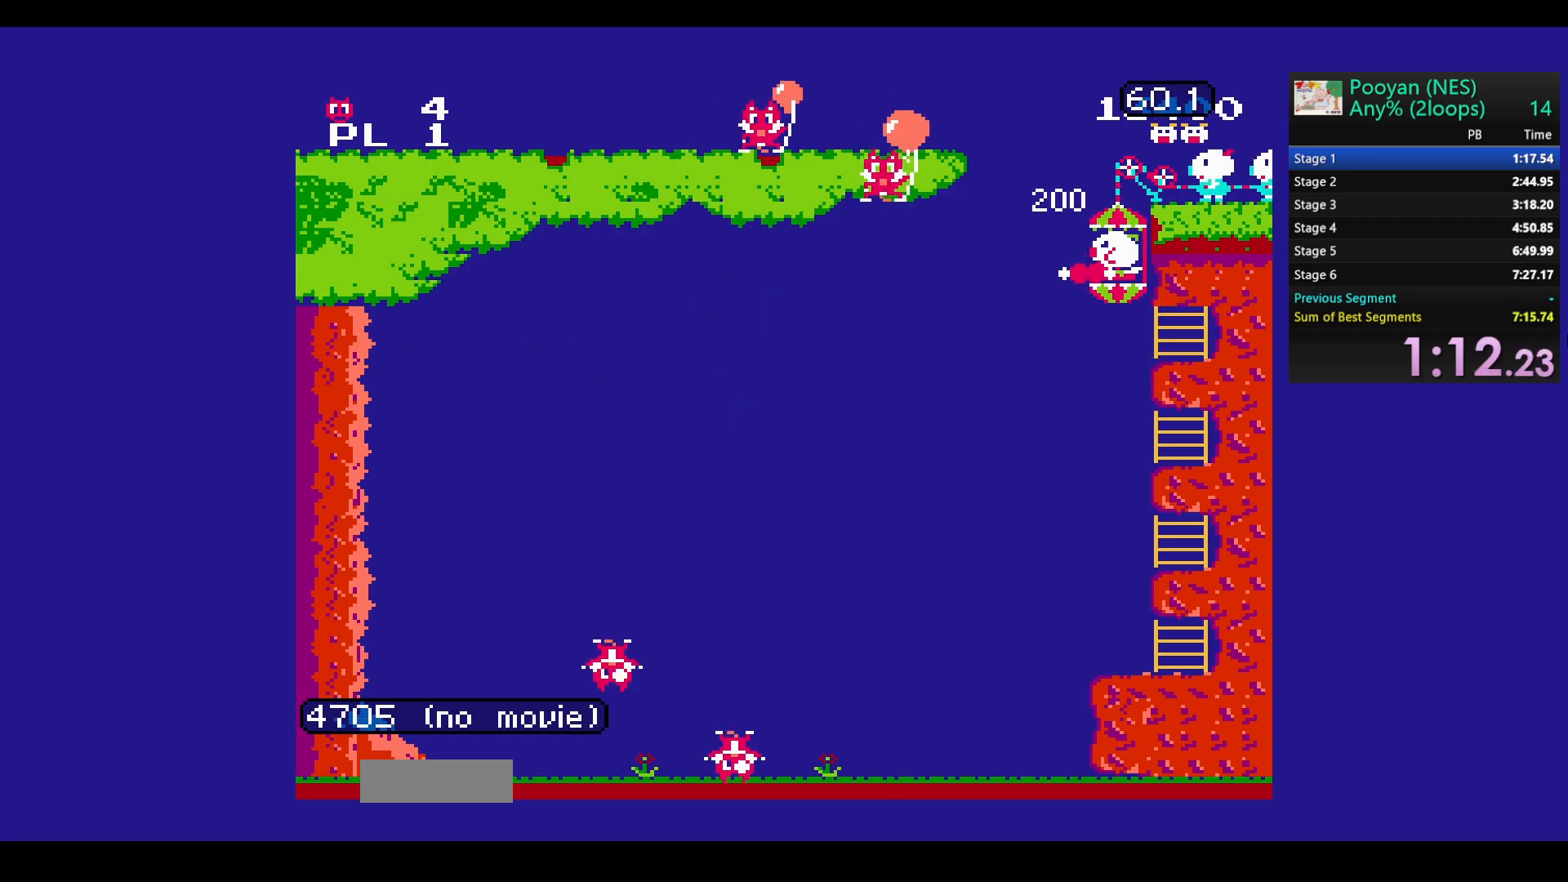
{"buttons": ["DPAD_UP"], "events": []}
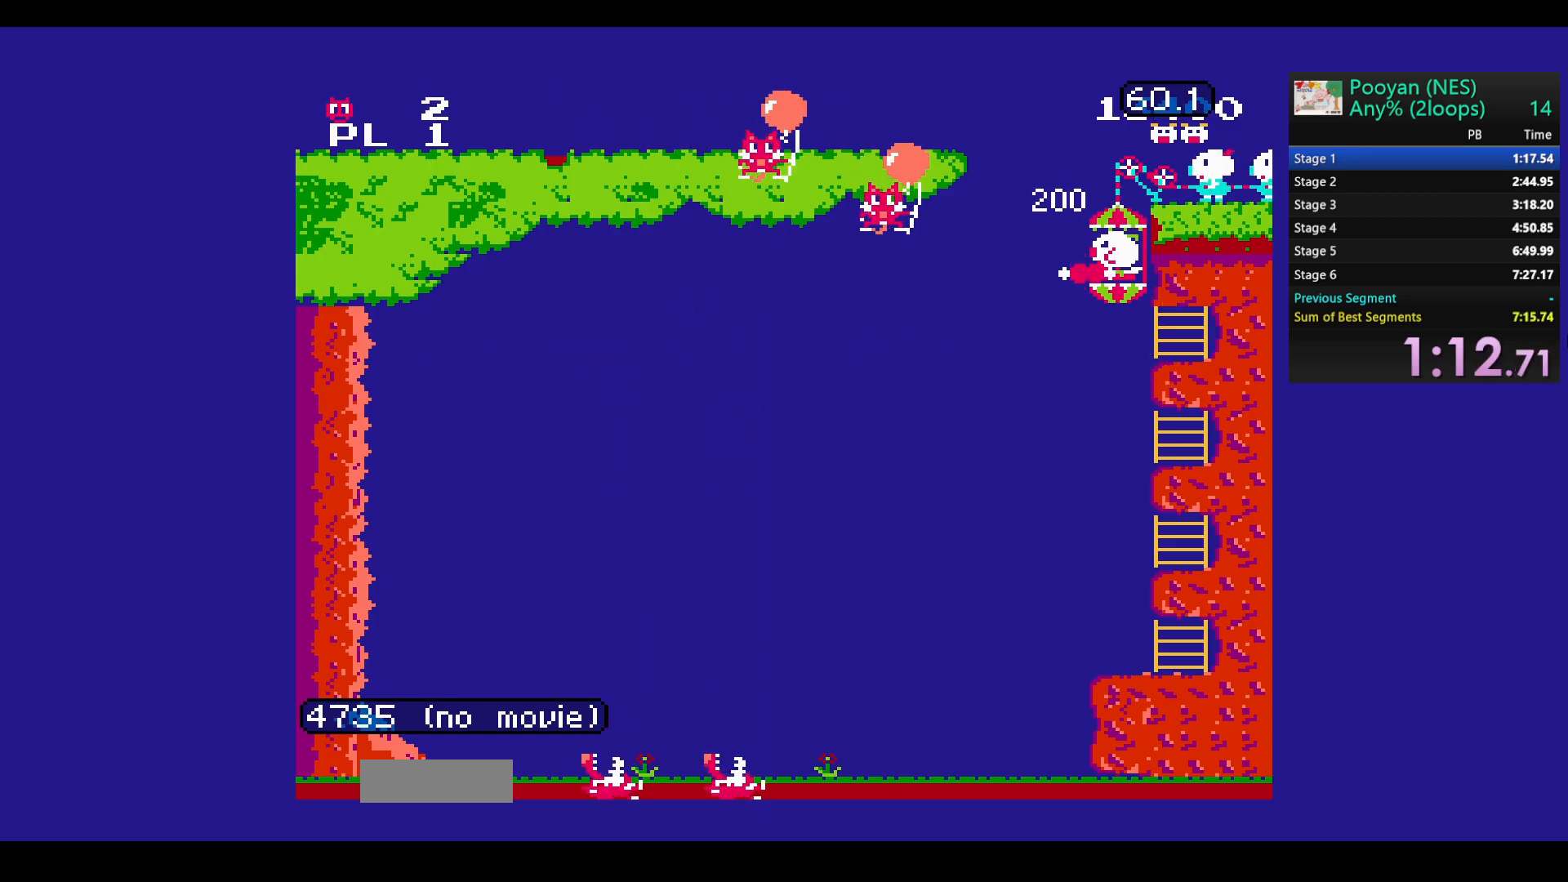
{"buttons": ["DPAD_UP"], "events": []}
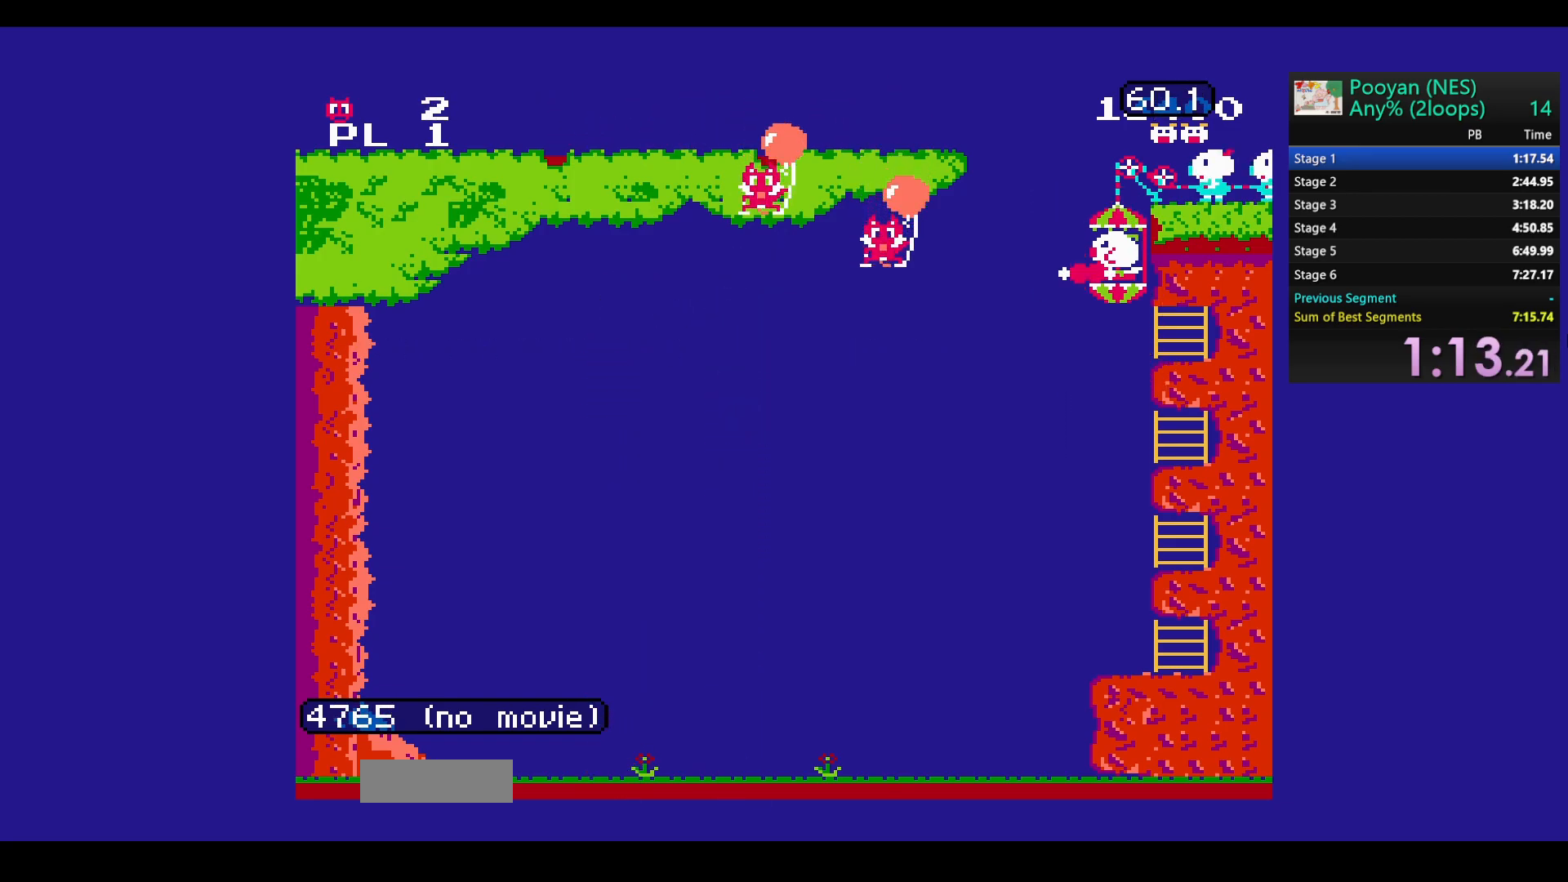
{"buttons": ["DPAD_UP"], "events": []}
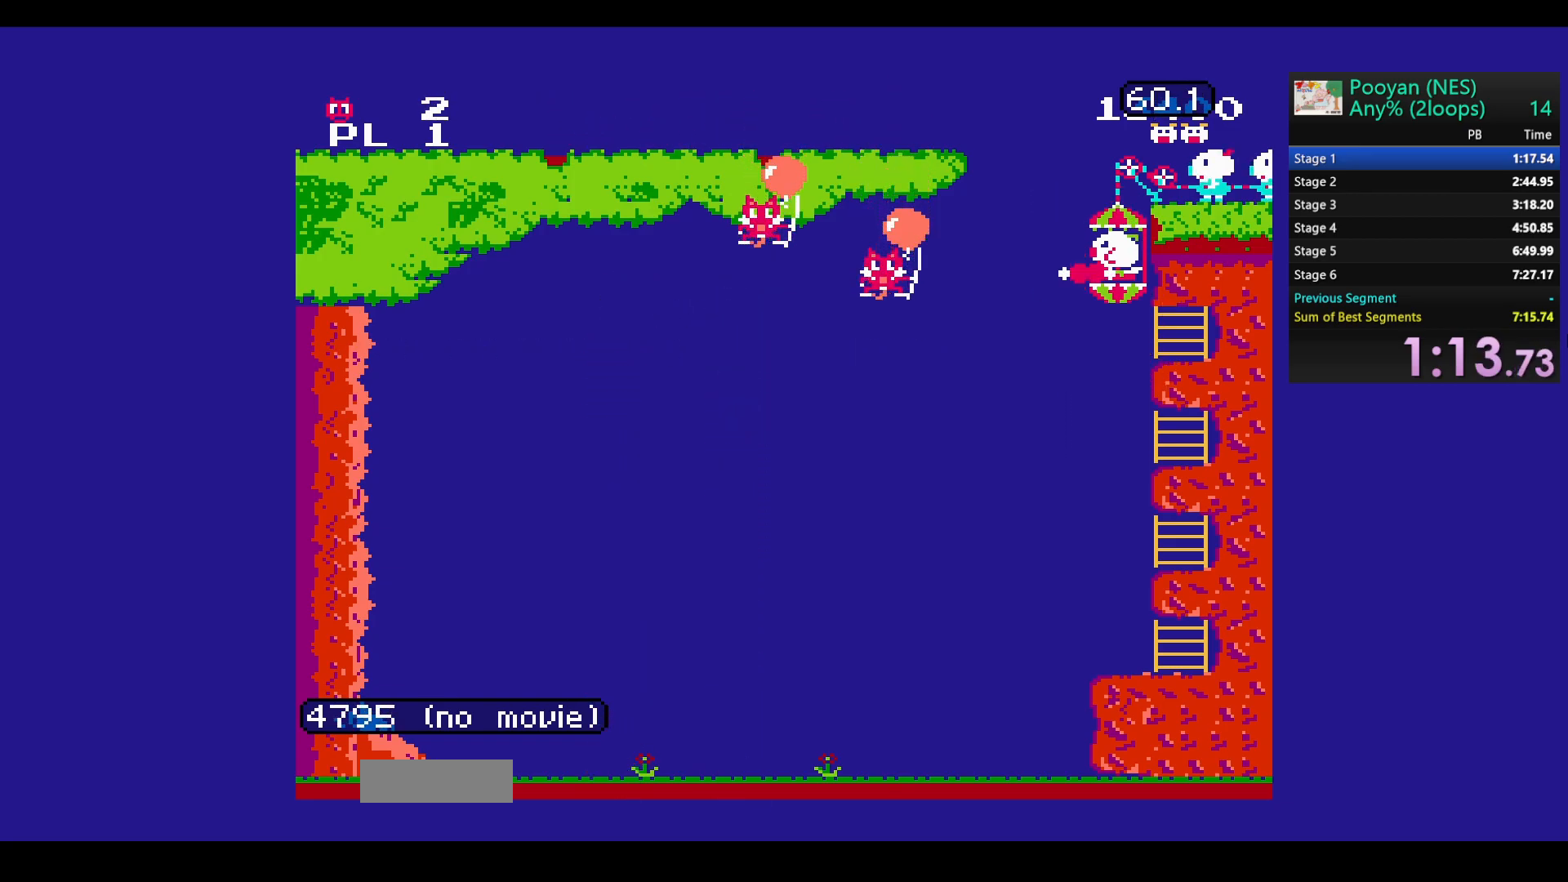
{"buttons": ["B", "DPAD_UP"], "events": [[33, "B", "down"]]}
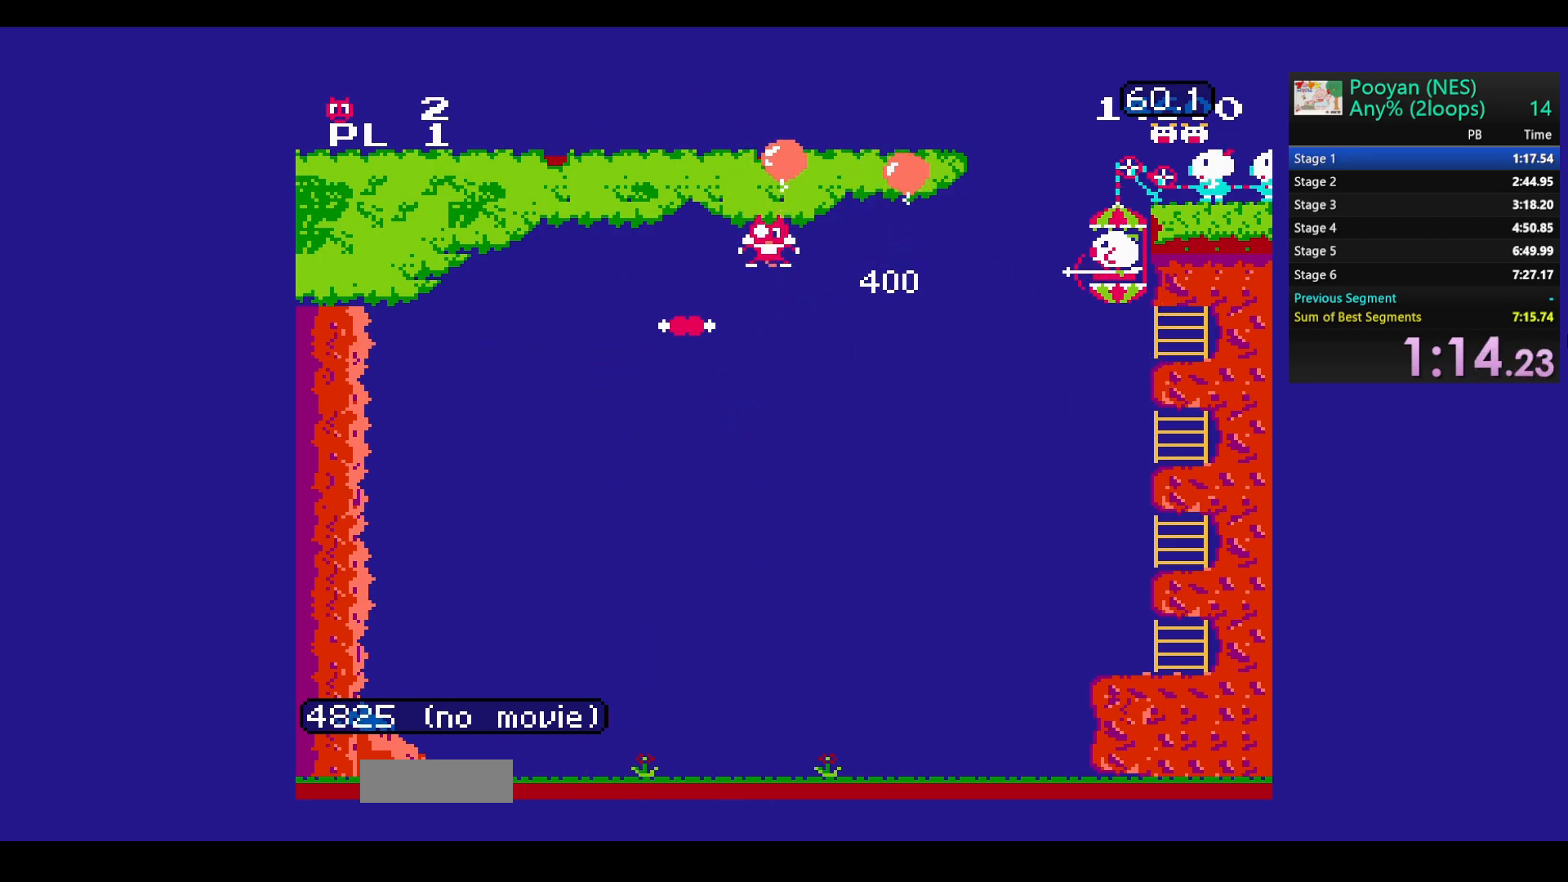
{"buttons": [], "events": [[33, "B", "up"], [33, "DPAD_UP", "up"]]}
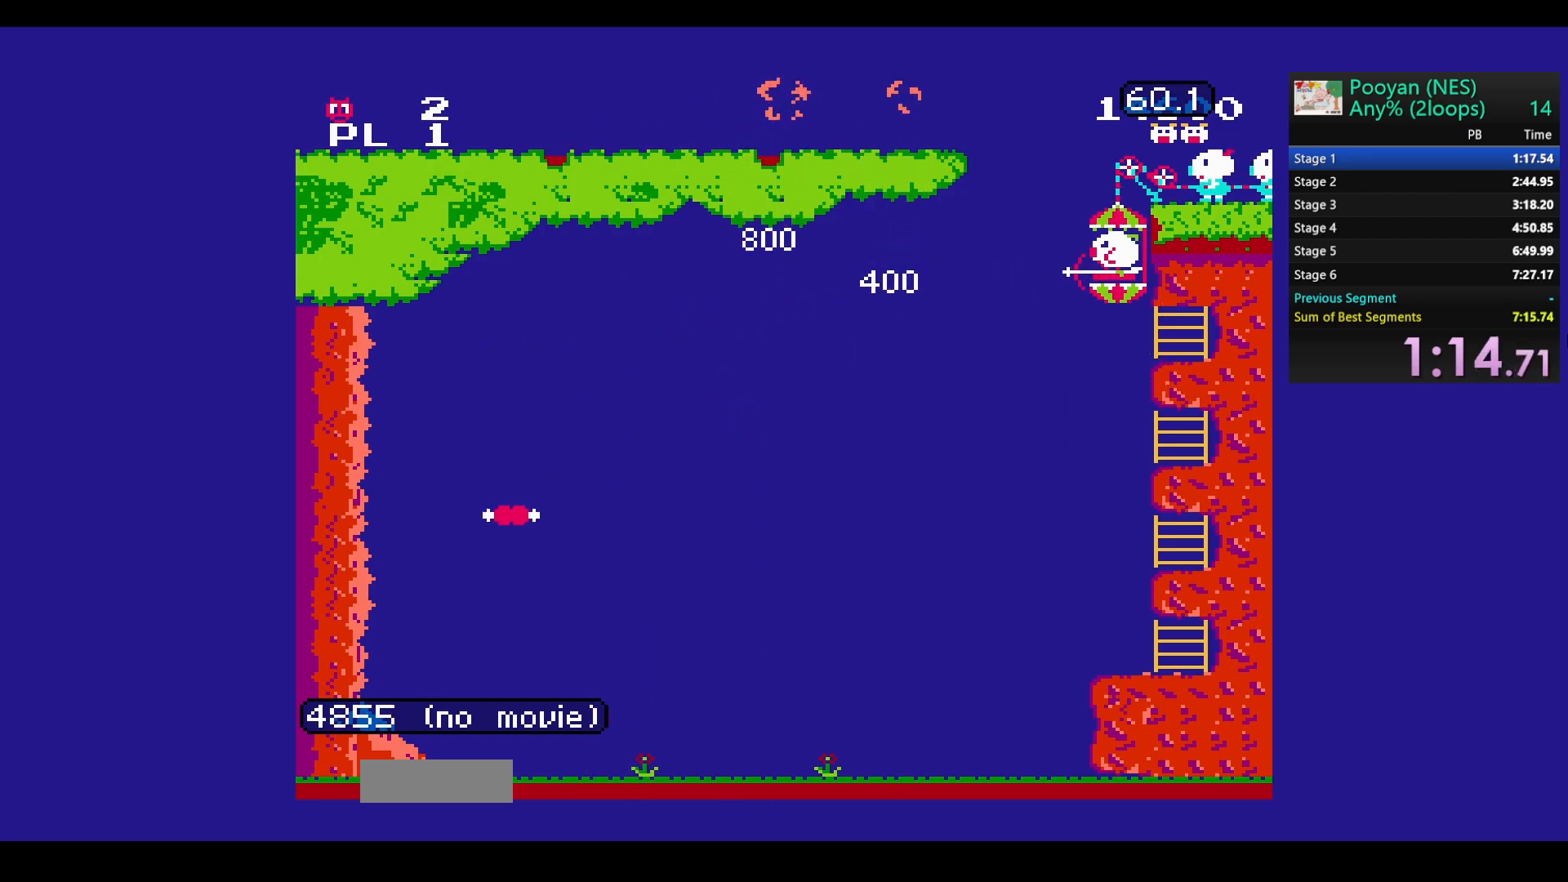
{"buttons": [], "events": []}
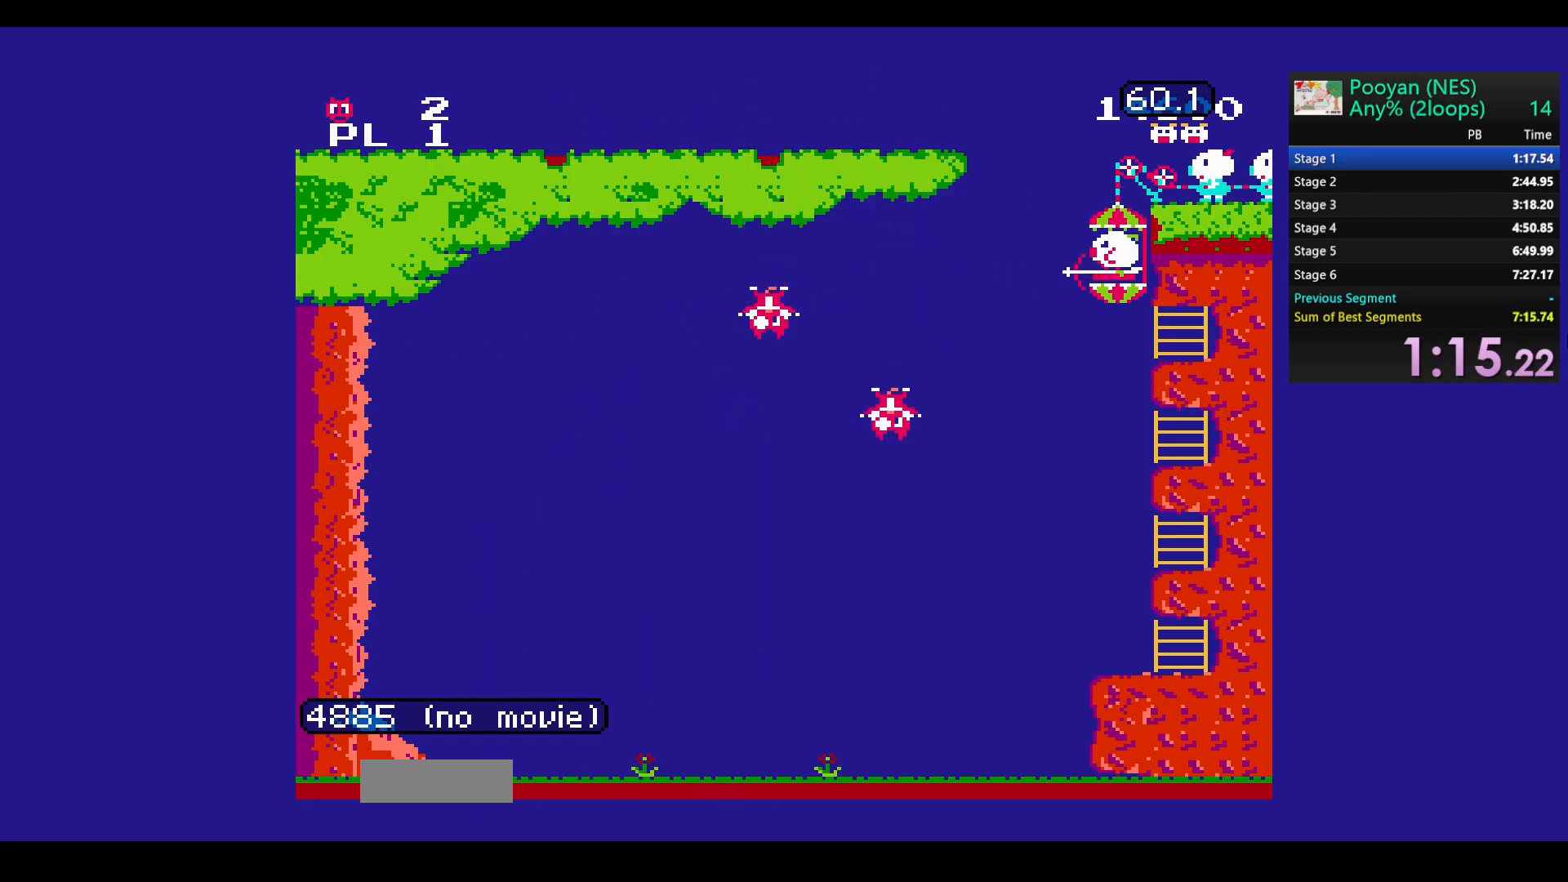
{"buttons": [], "events": []}
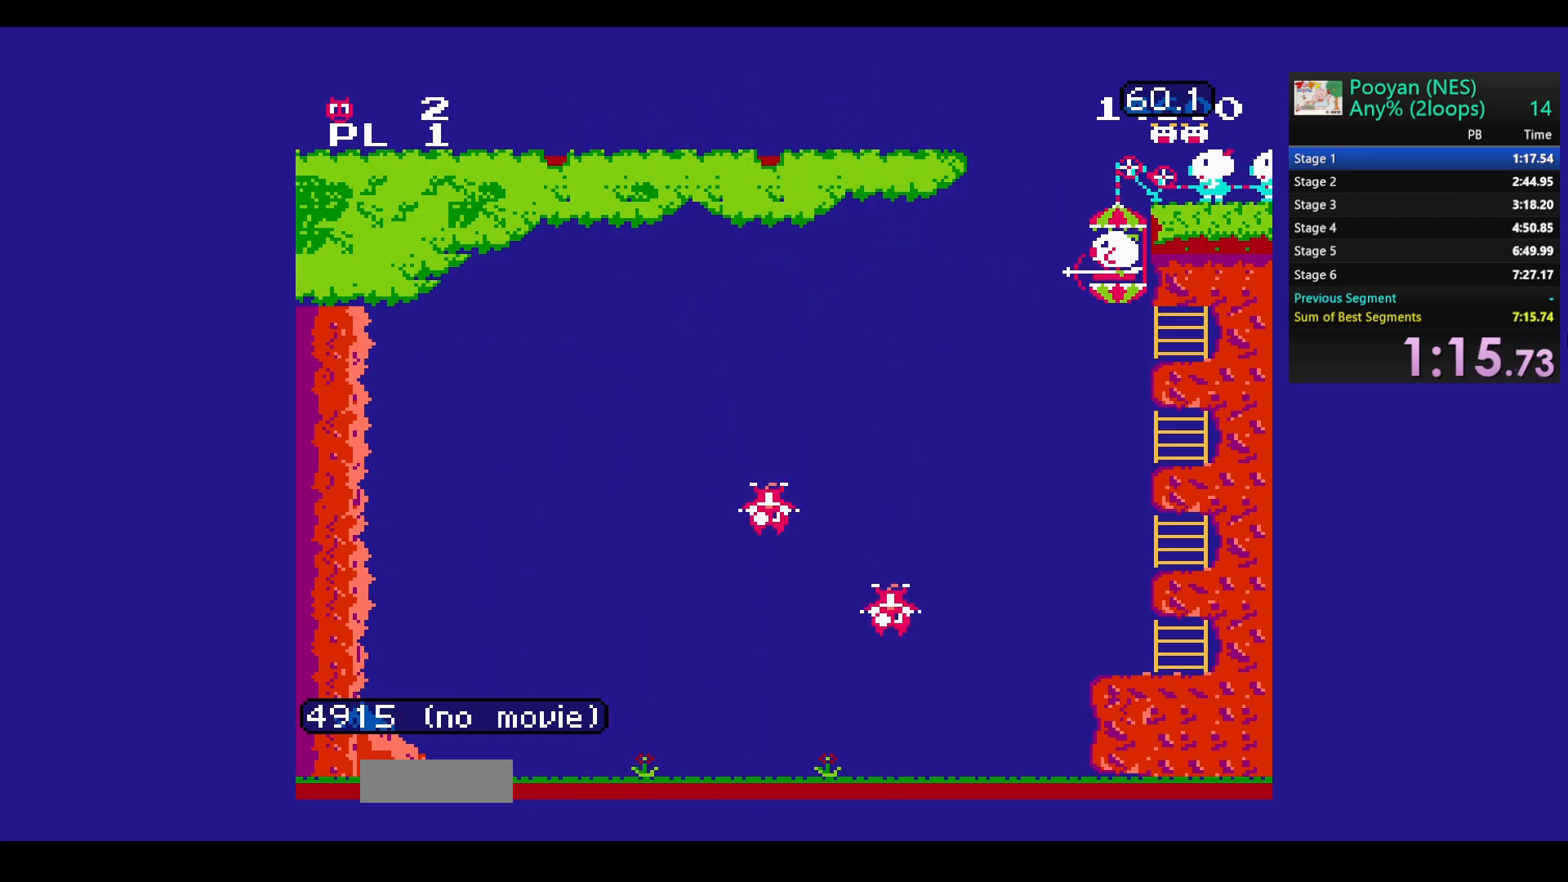
{"buttons": [], "events": []}
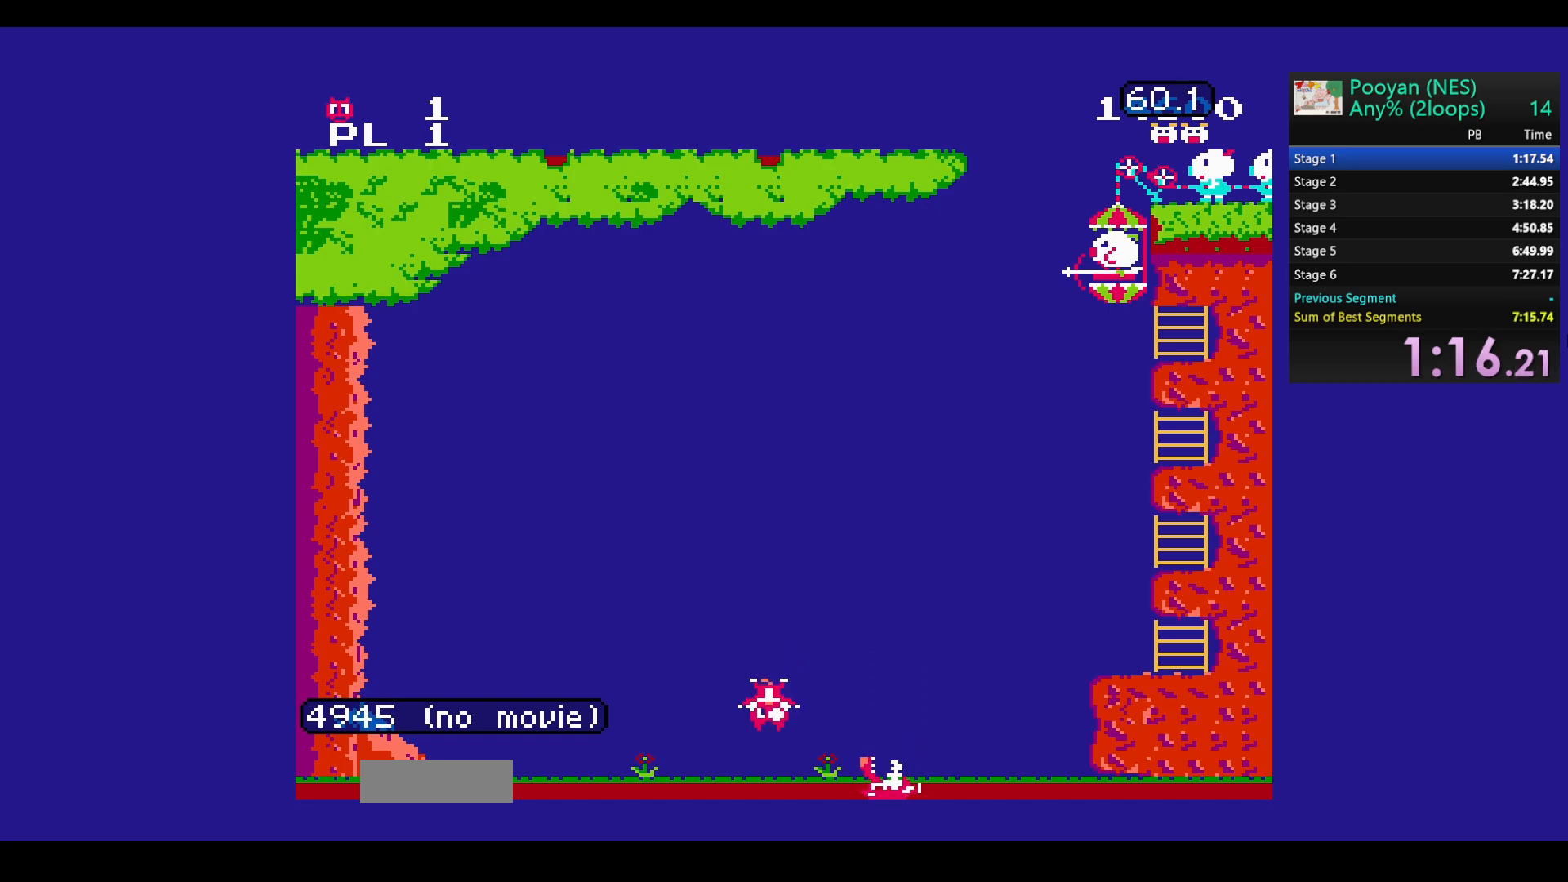
{"buttons": [], "events": []}
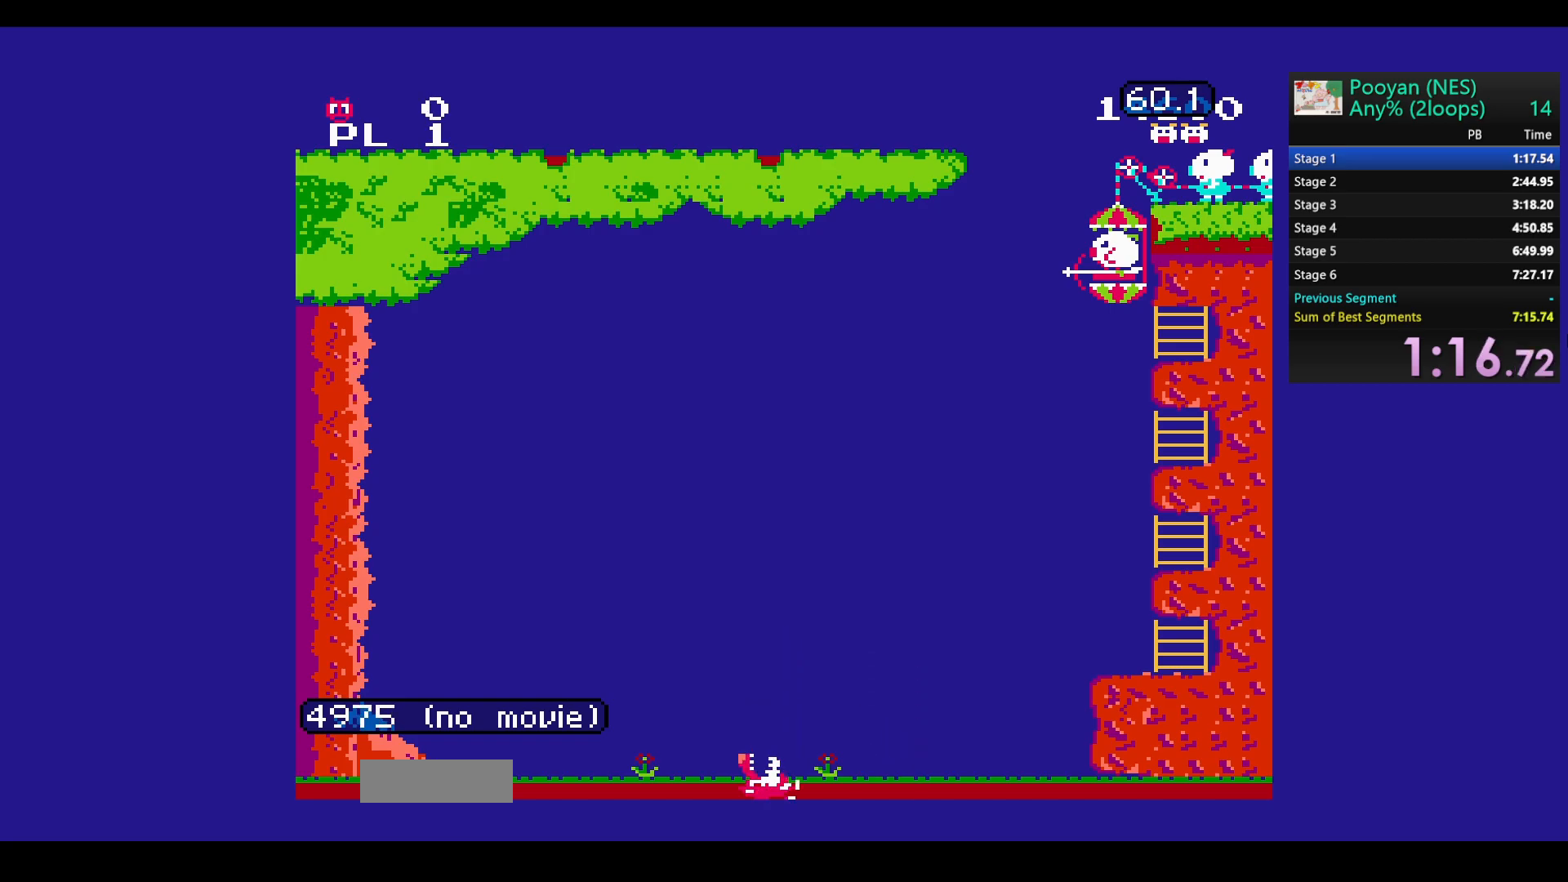
{"buttons": [], "events": []}